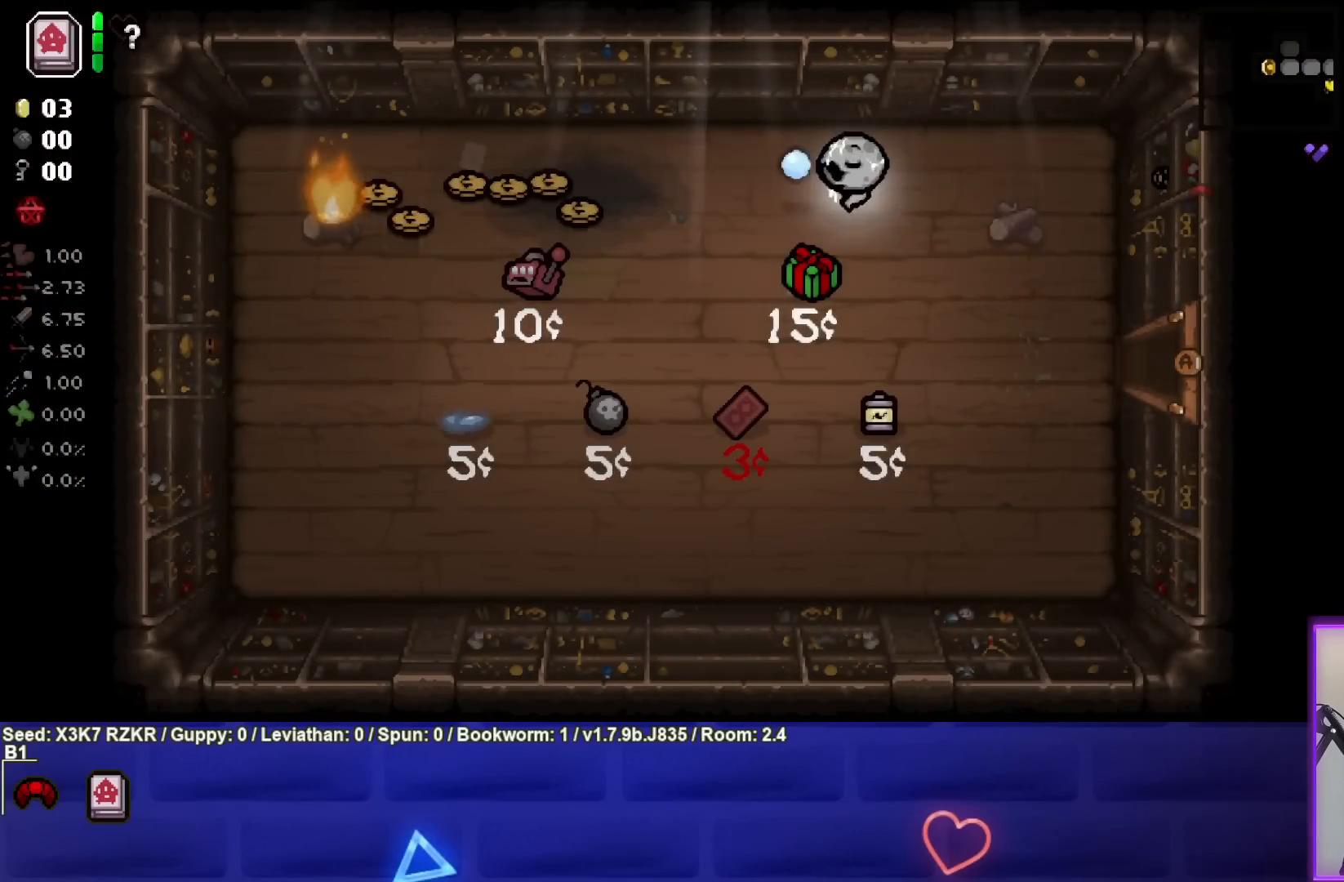
Gameplay with a controller (PlayStation layout); each line is a JSON object with the inputs held at the frame after it. "events" lists button and stick changes between this image and that frame as [ms after this image, input, new state], when the widget could be followed in between. Not read: other_buttons.
{"buttons": ["SQUARE"], "left_stick": "center", "right_stick": "center", "events": [[483, "left_stick", "center"]]}
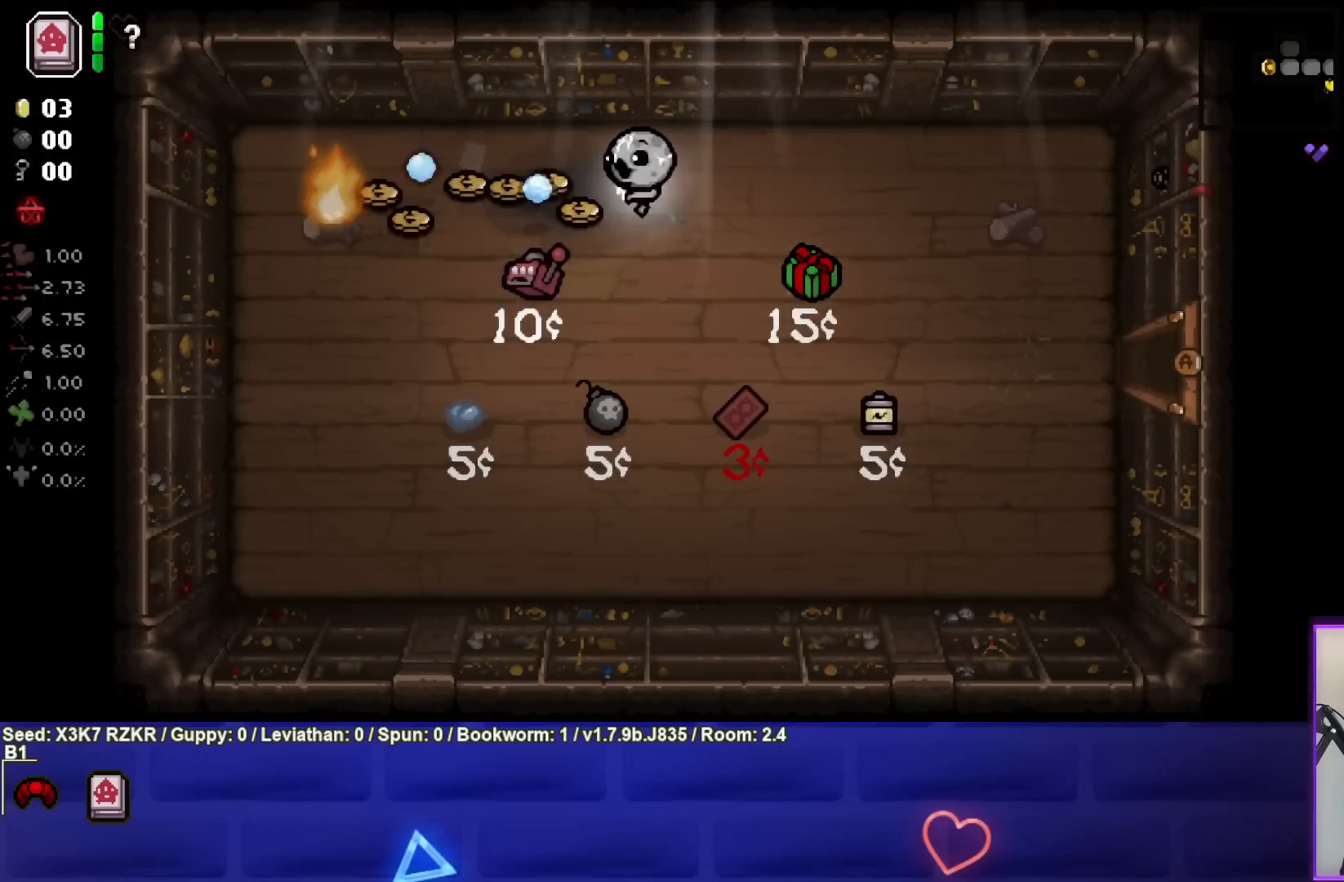
{"buttons": ["SQUARE"], "left_stick": "center", "right_stick": "center", "events": [[67, "left_stick", "left"], [233, "left_stick", "center"]]}
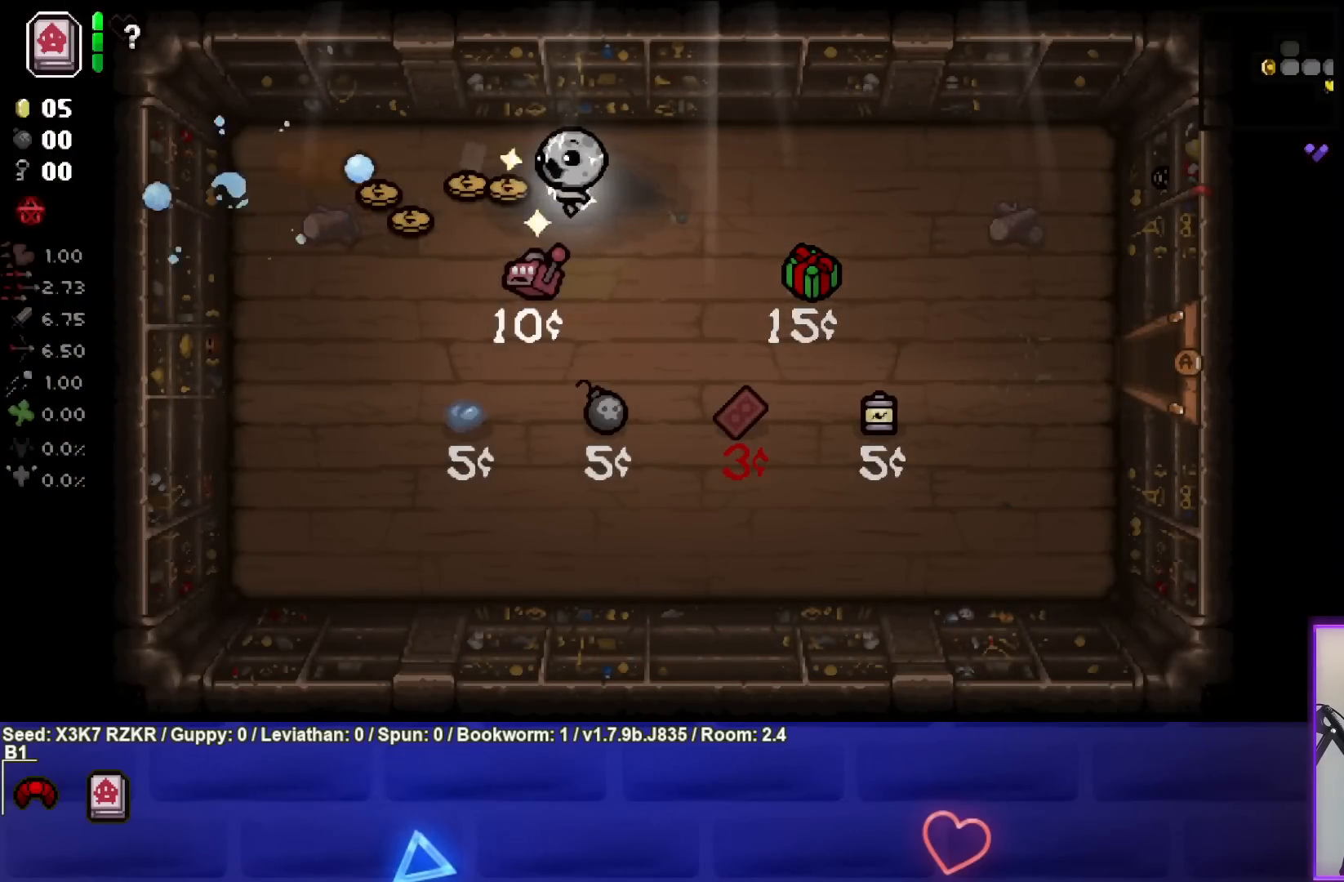
{"buttons": [], "left_stick": "left", "right_stick": "center", "events": [[33, "left_stick", "up-left"], [133, "left_stick", "left"], [183, "SQUARE", "up"]]}
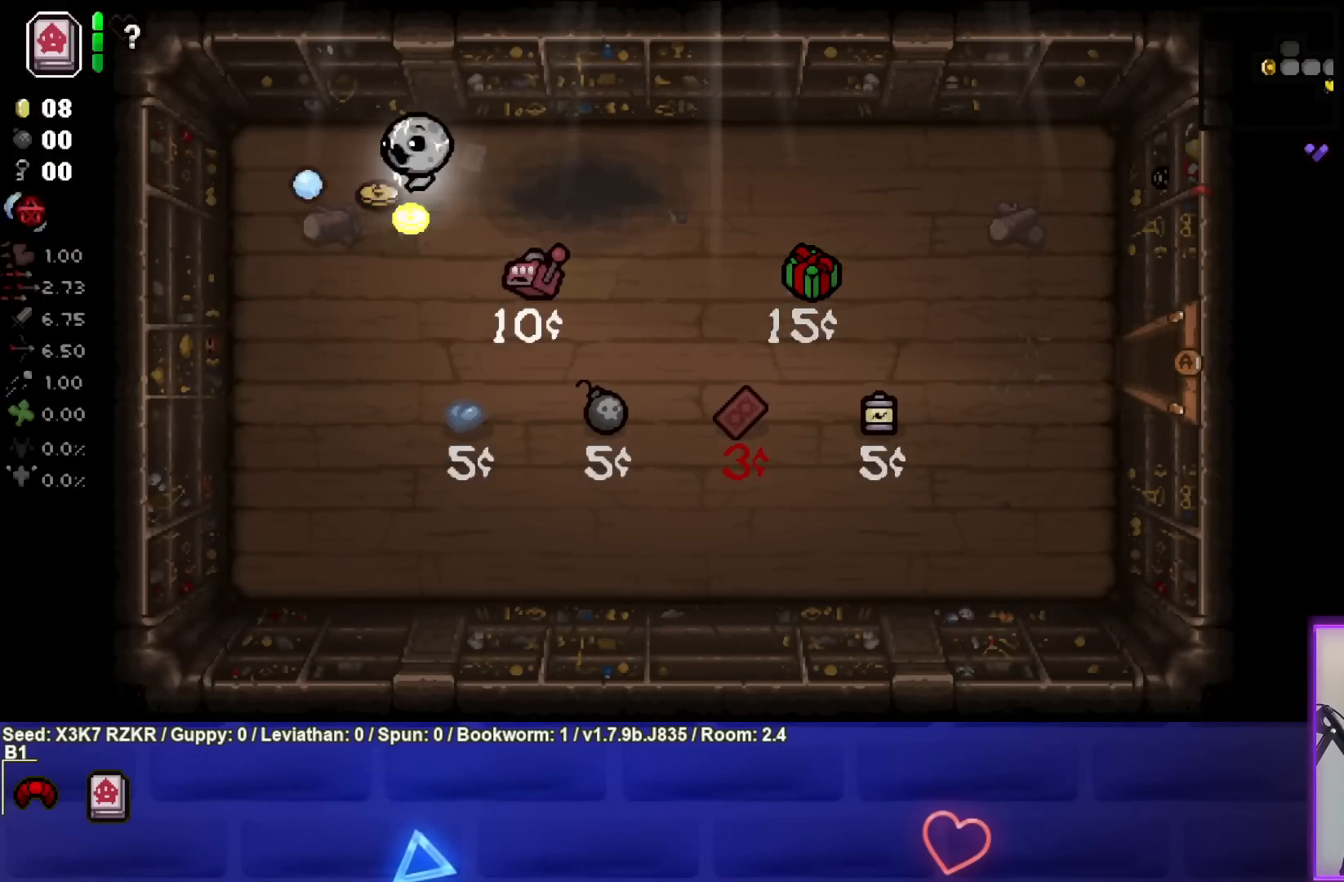
{"buttons": [], "left_stick": "right", "right_stick": "center", "events": [[133, "left_stick", "up-right"], [250, "left_stick", "right"]]}
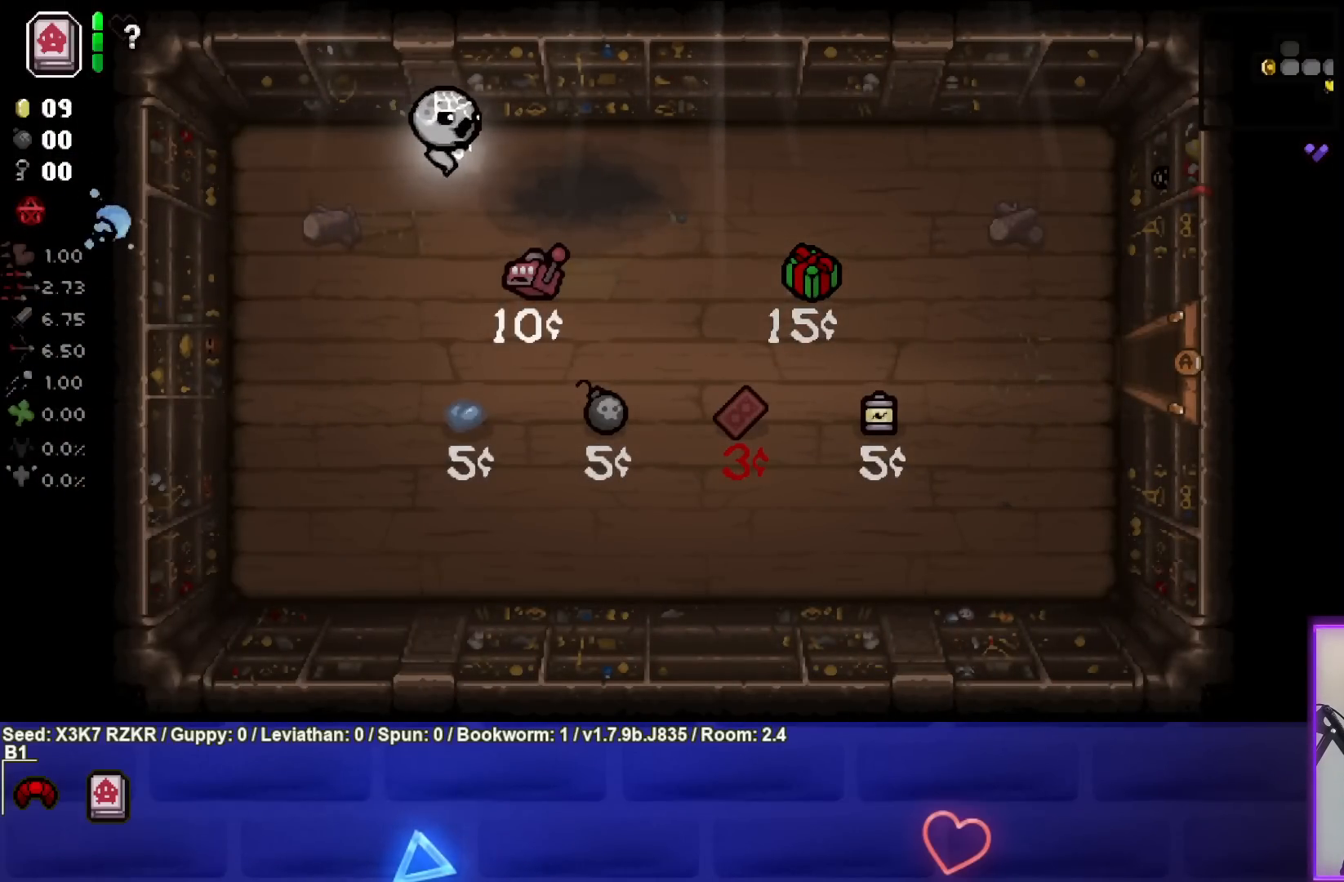
{"buttons": [], "left_stick": "right", "right_stick": "center", "events": []}
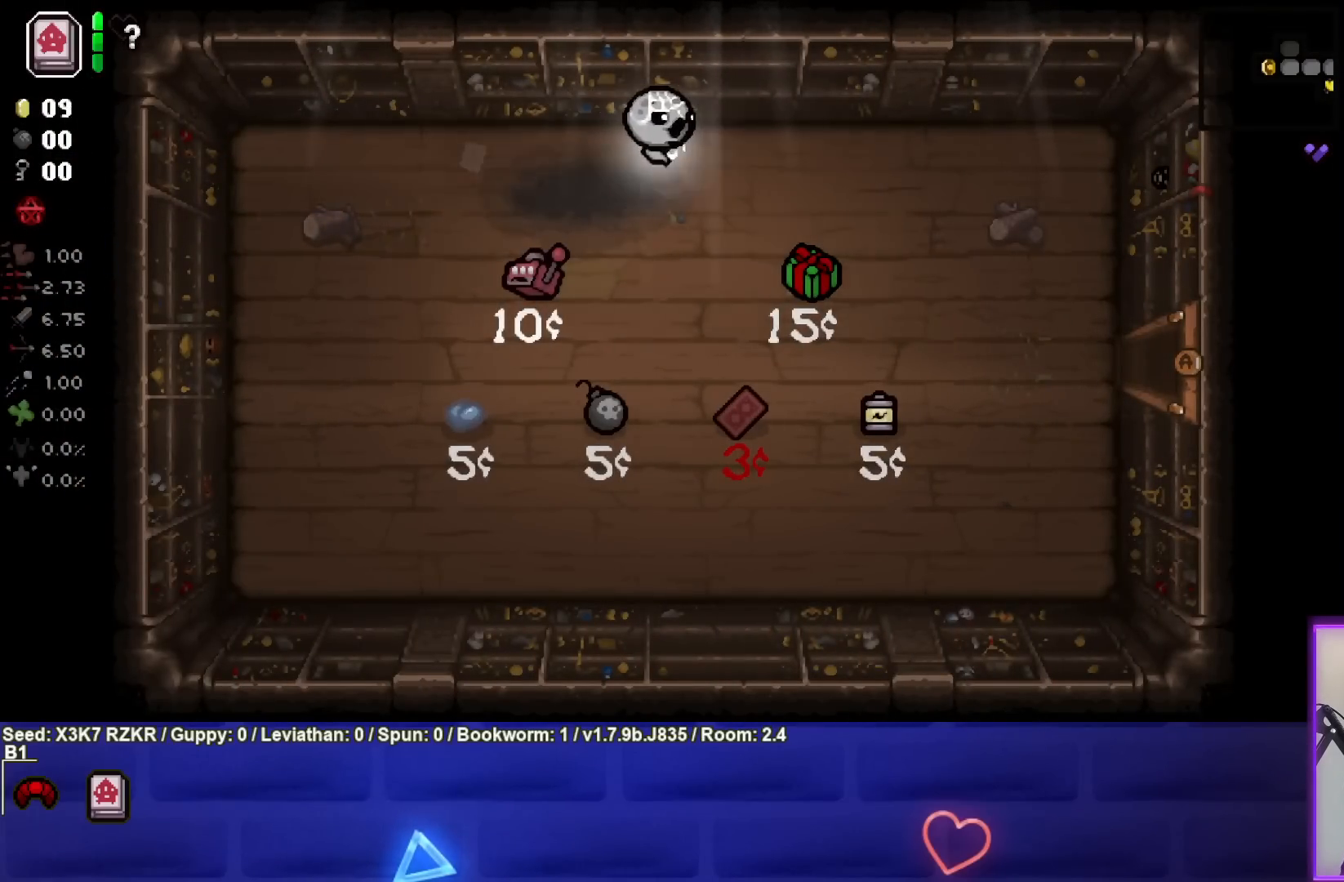
{"buttons": [], "left_stick": "down-right", "right_stick": "center", "events": [[317, "left_stick", "down-right"]]}
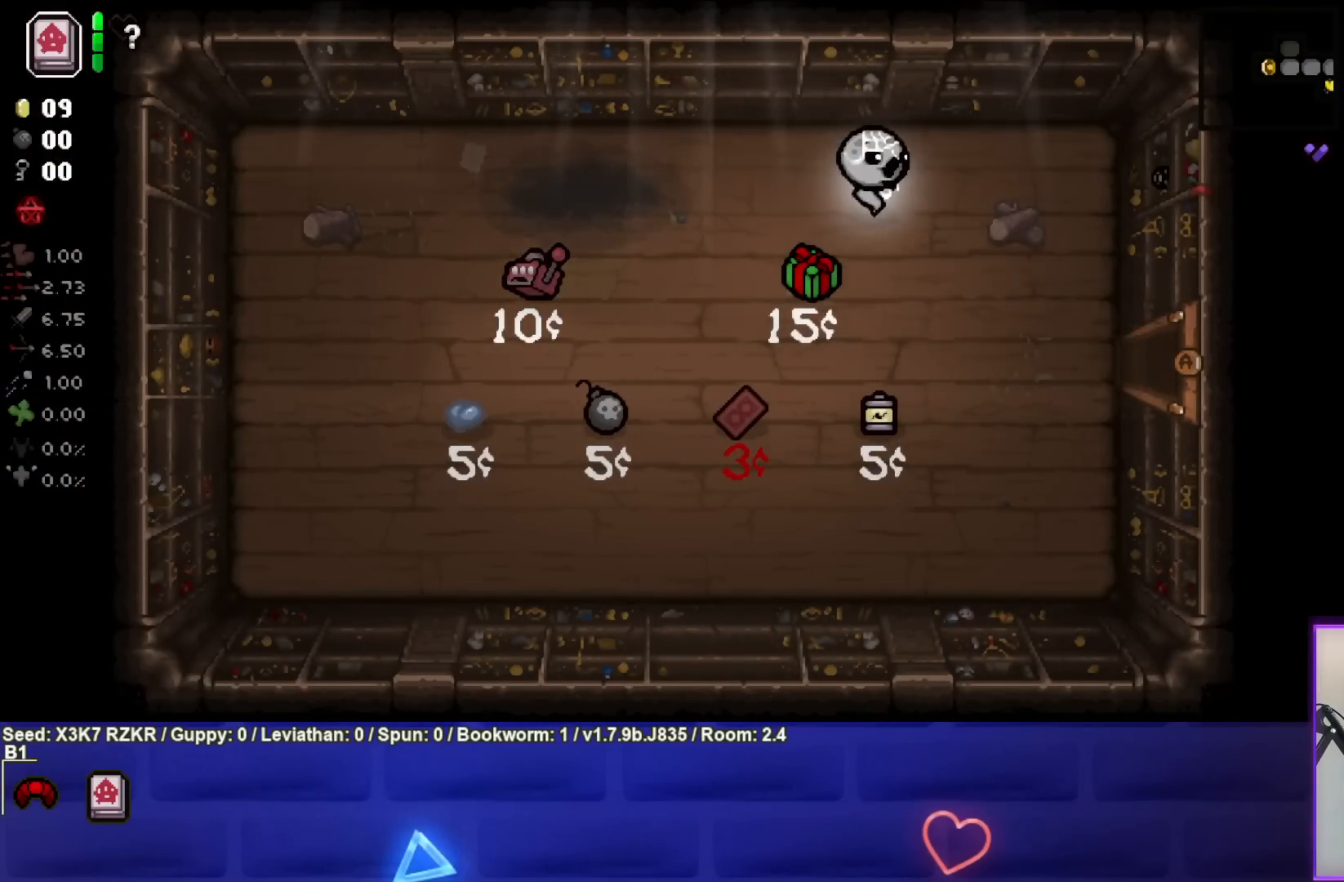
{"buttons": [], "left_stick": "down-right", "right_stick": "center", "events": []}
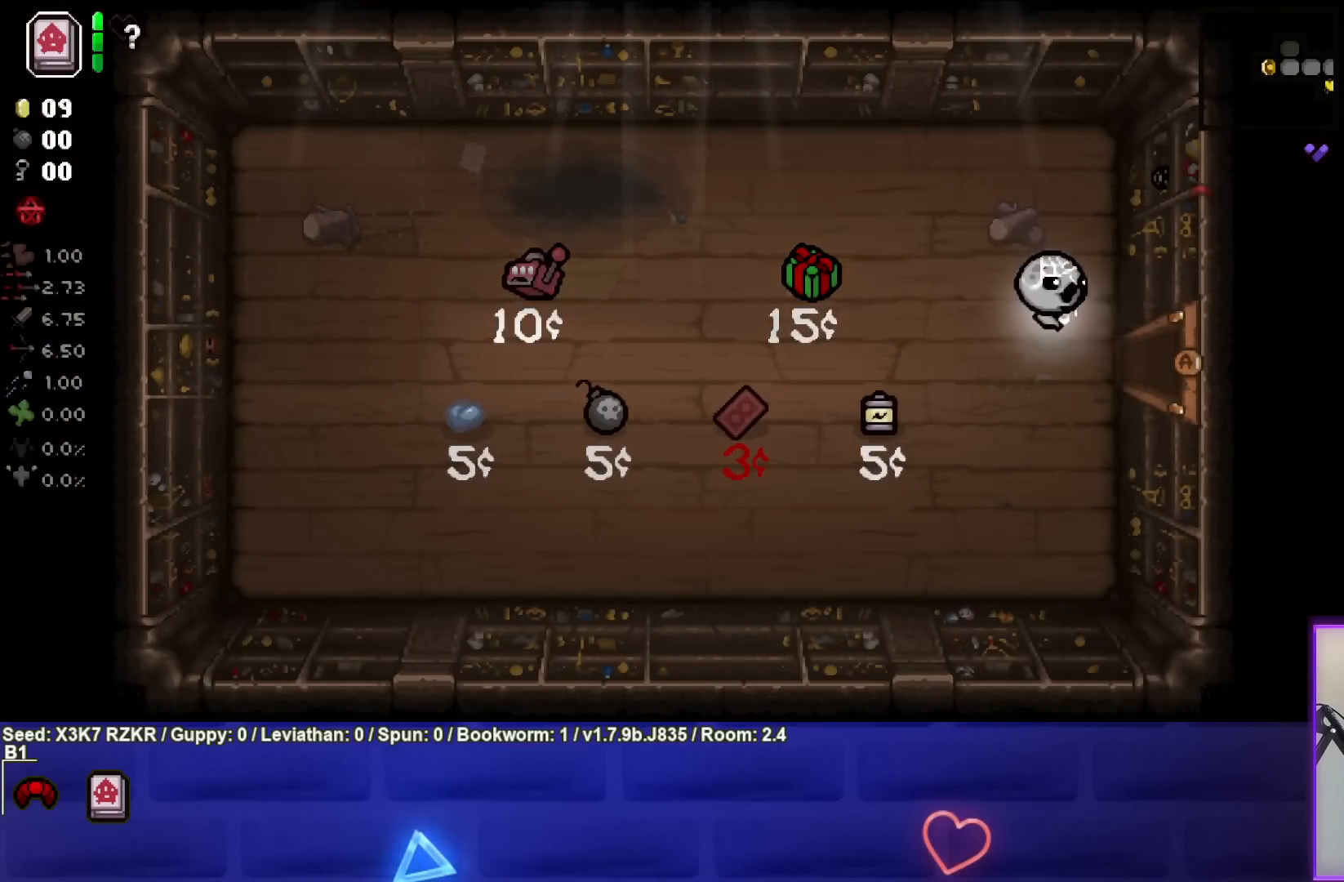
{"buttons": [], "left_stick": "right", "right_stick": "center", "events": [[33, "left_stick", "right"]]}
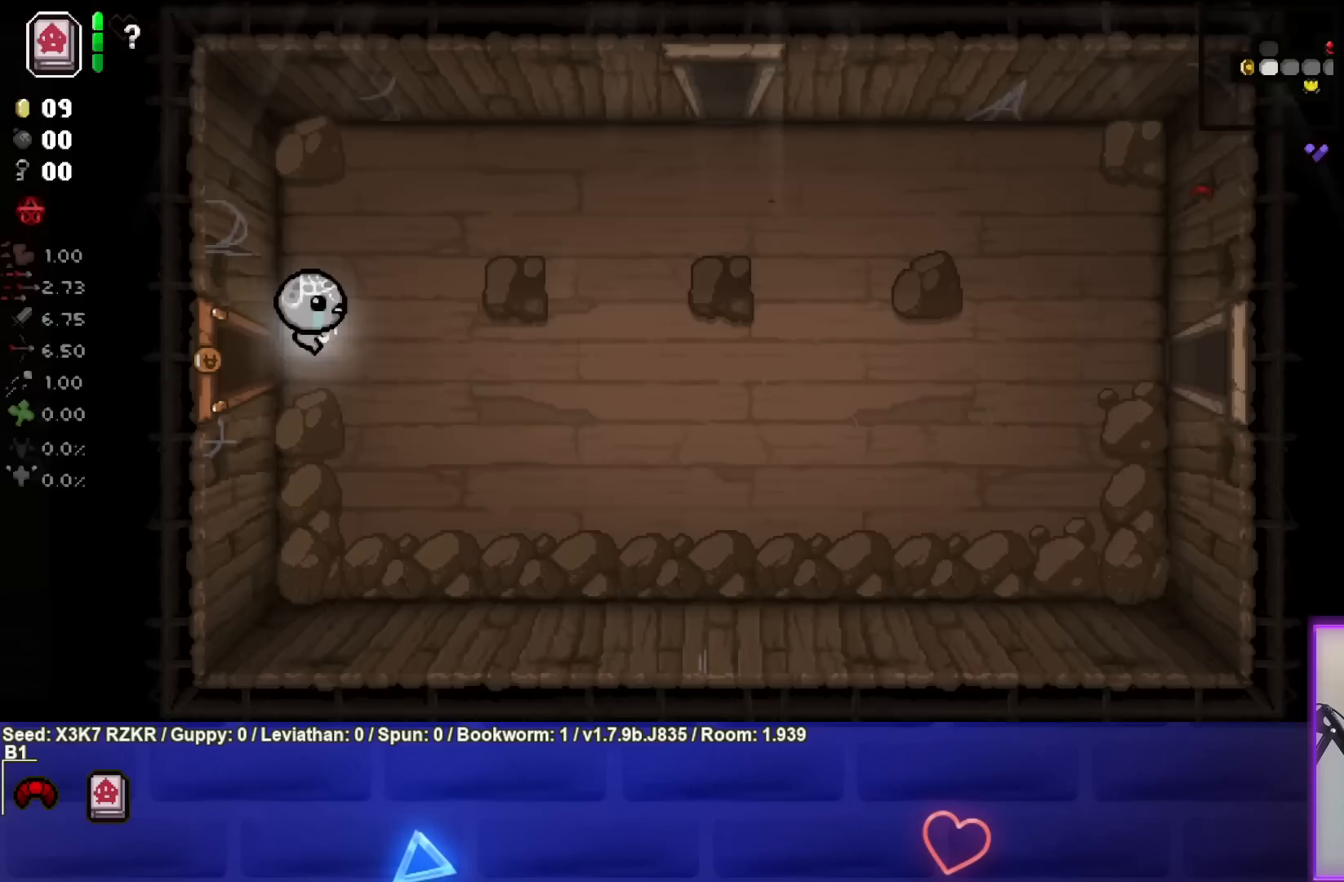
{"buttons": [], "left_stick": "right", "right_stick": "center", "events": []}
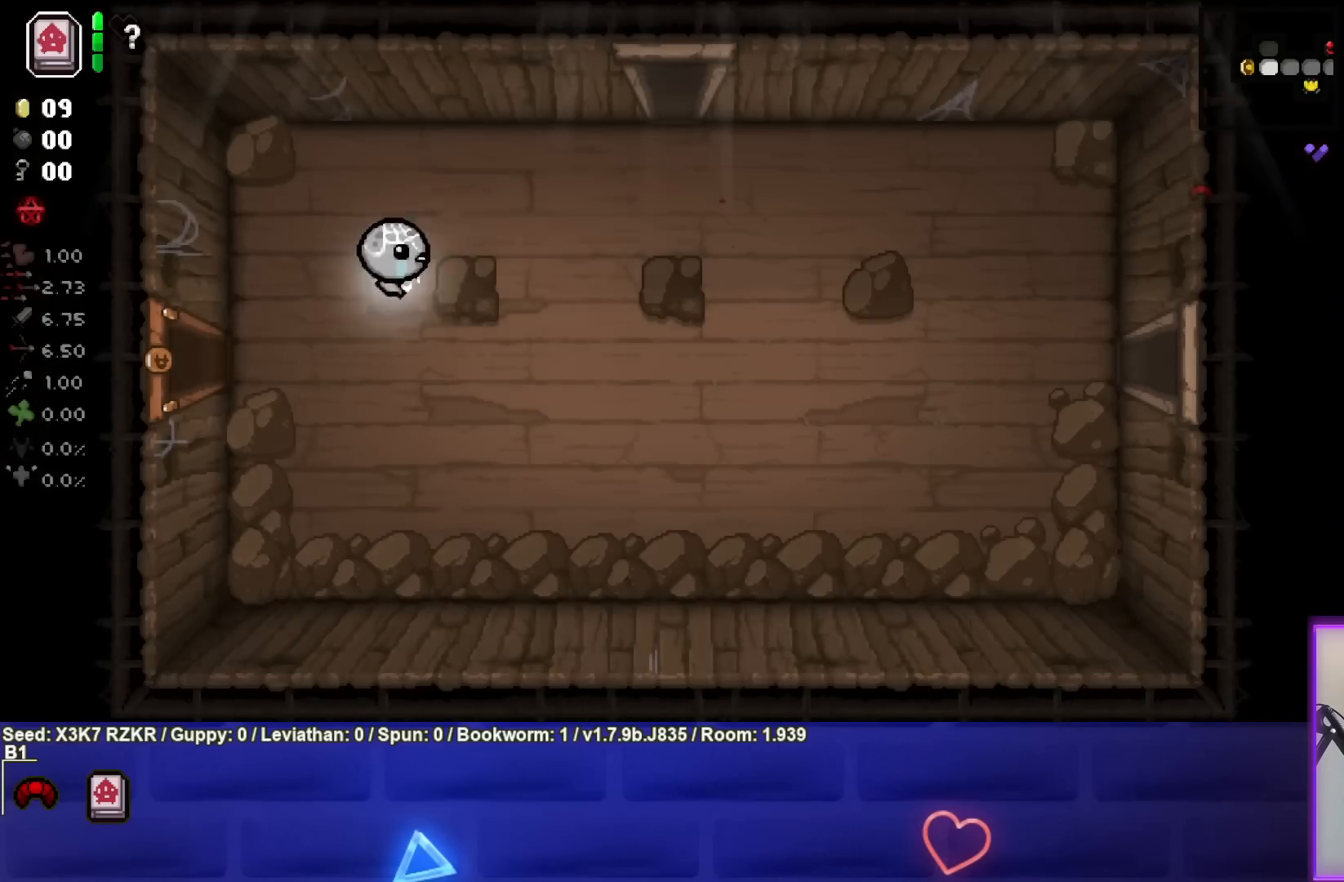
{"buttons": [], "left_stick": "right", "right_stick": "center", "events": []}
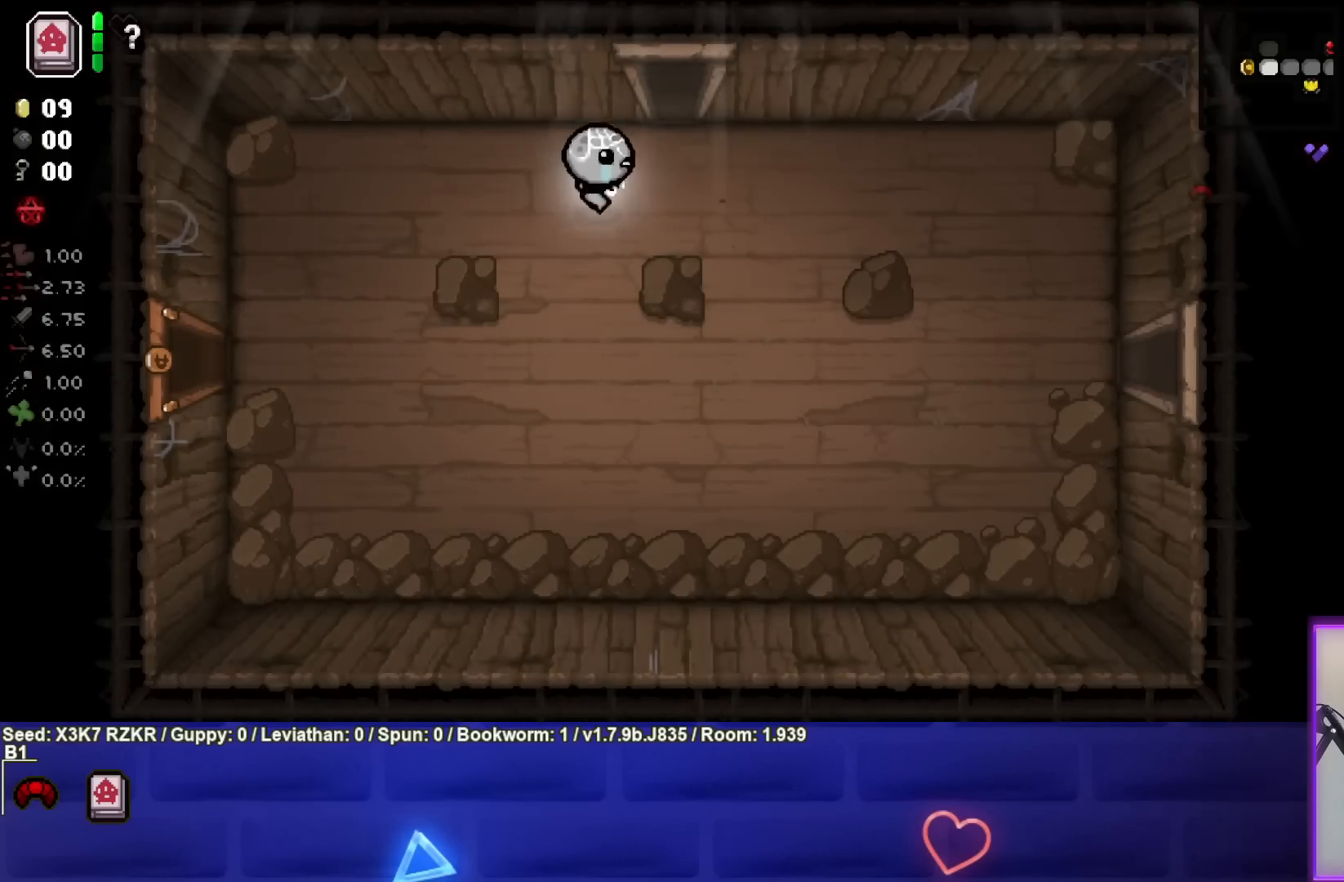
{"buttons": [], "left_stick": "up", "right_stick": "up", "events": [[17, "left_stick", "up-right"], [217, "left_stick", "up"], [467, "right_stick", "up"]]}
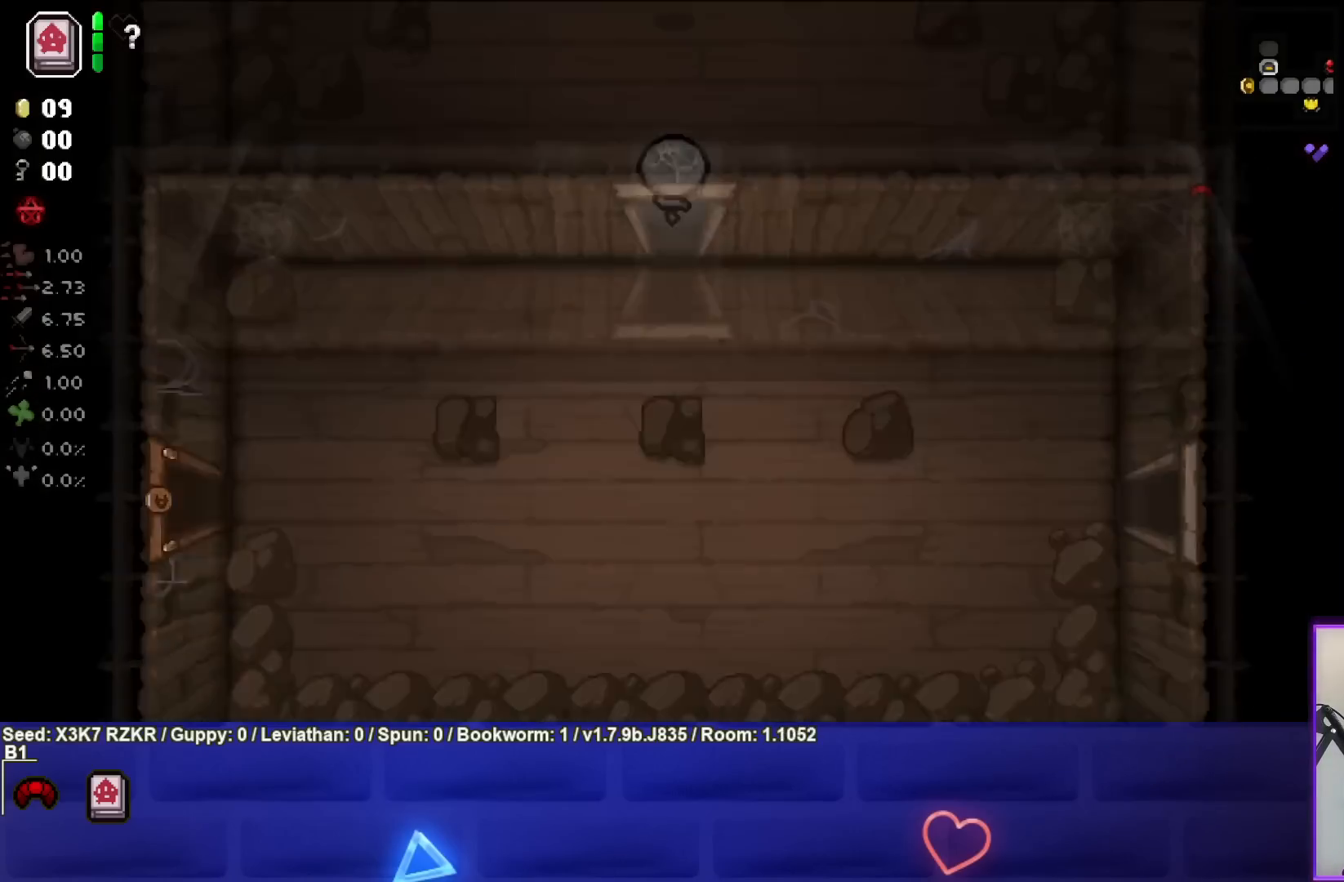
{"buttons": [], "left_stick": "up-left", "right_stick": "center", "events": [[17, "left_stick", "center"], [467, "right_stick", "center"], [483, "left_stick", "up-left"]]}
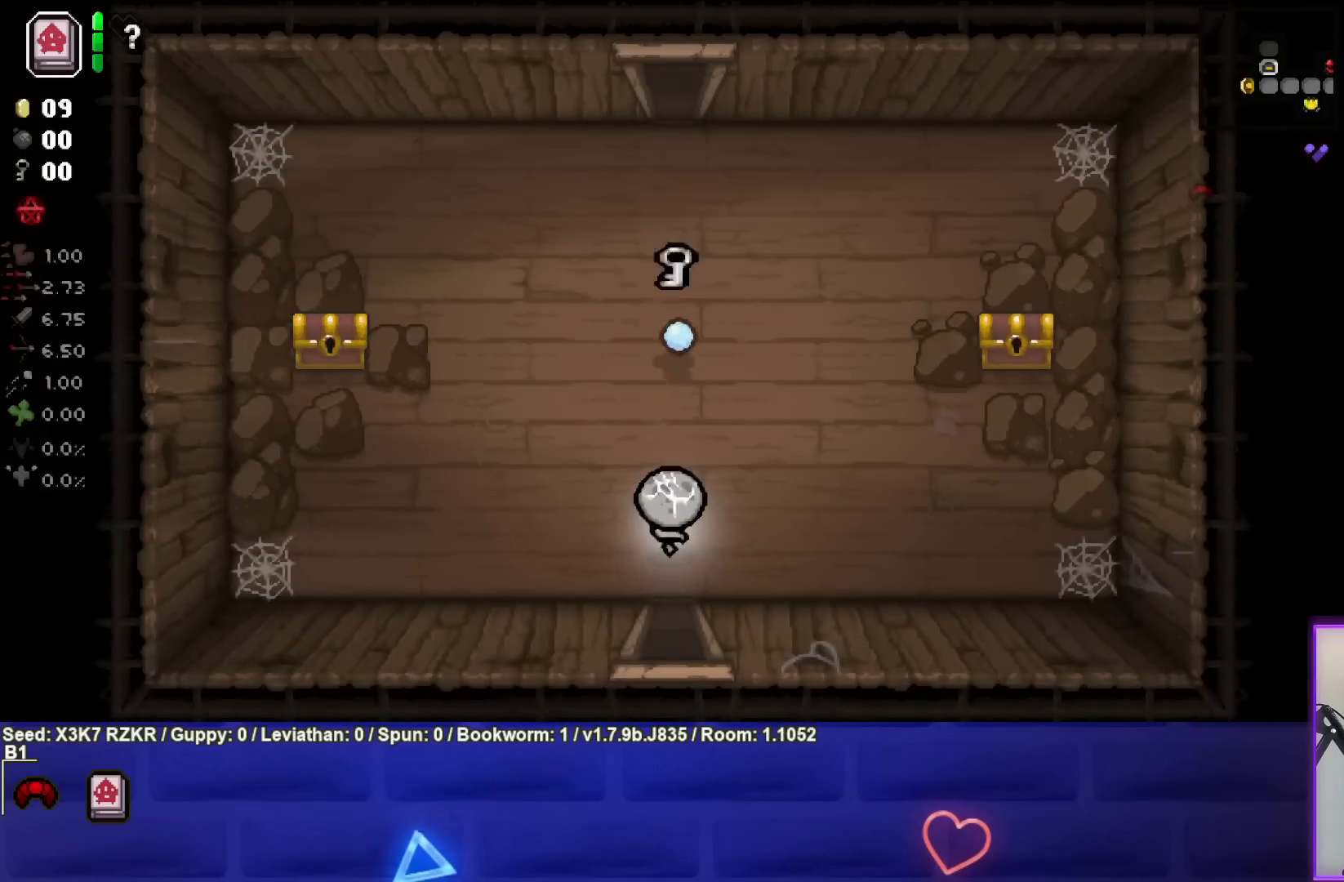
{"buttons": [], "left_stick": "up-right", "right_stick": "center", "events": [[367, "left_stick", "up-right"]]}
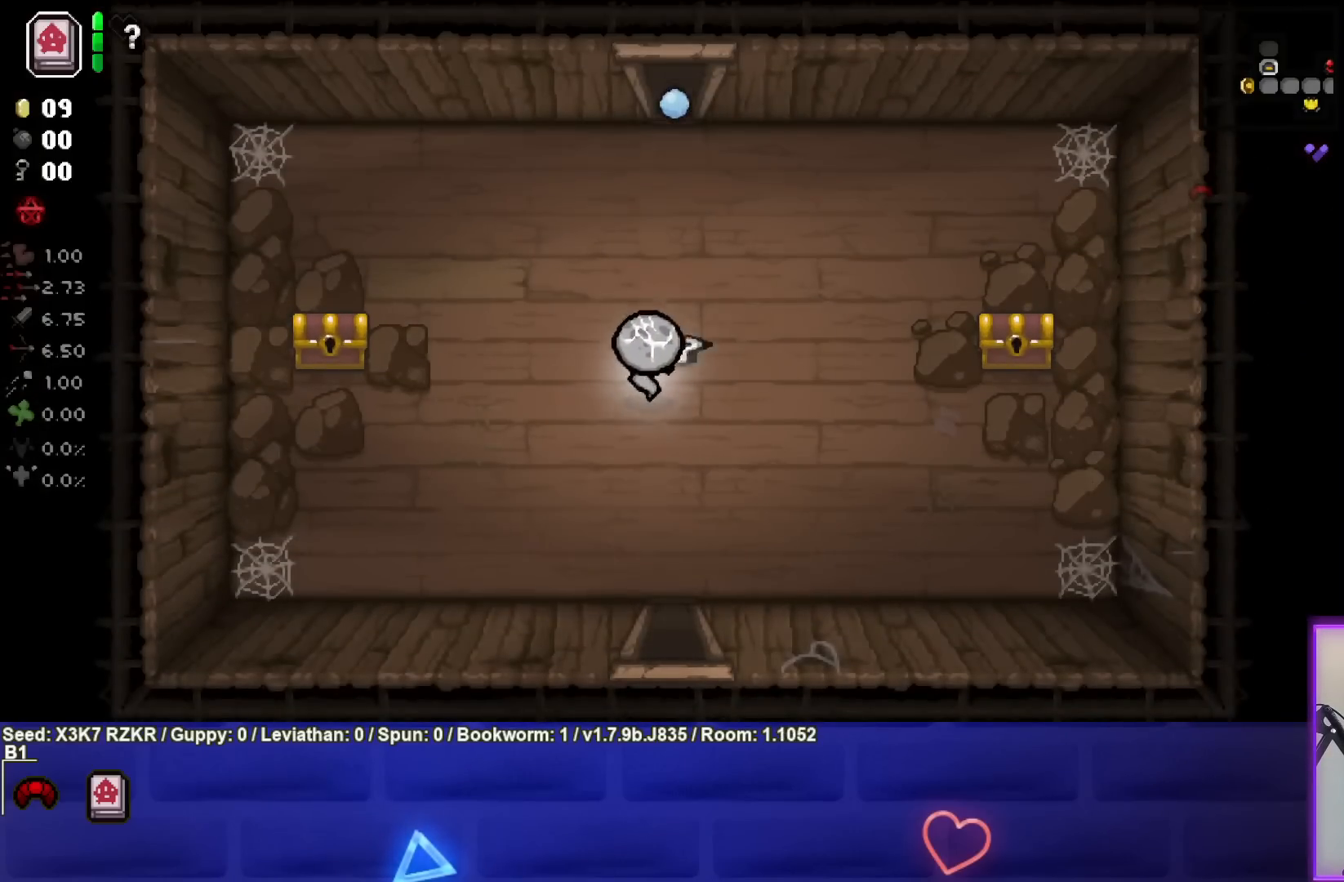
{"buttons": [], "left_stick": "left", "right_stick": "center", "events": [[100, "left_stick", "left"]]}
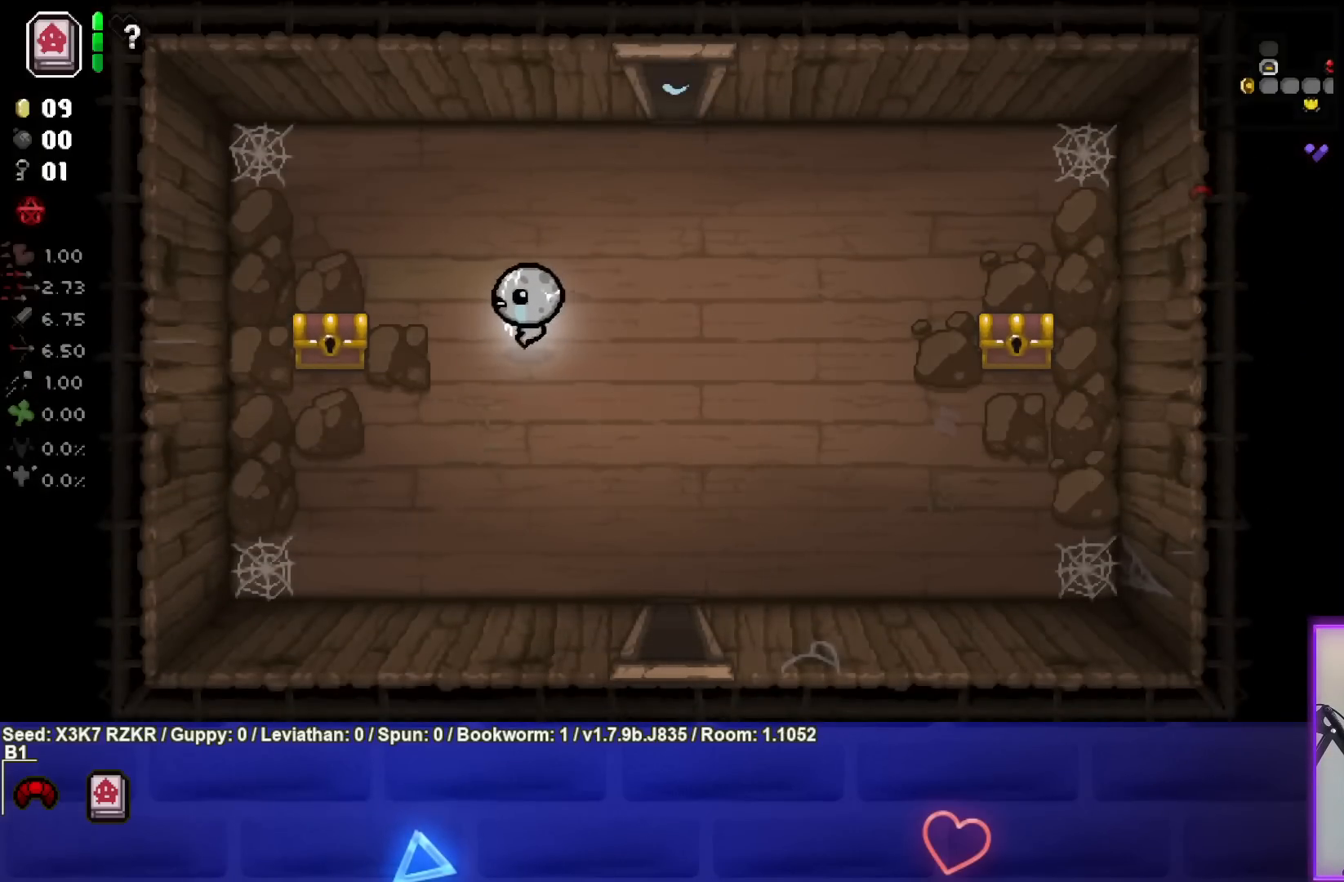
{"buttons": [], "left_stick": "down-right", "right_stick": "center", "events": [[483, "left_stick", "down-right"]]}
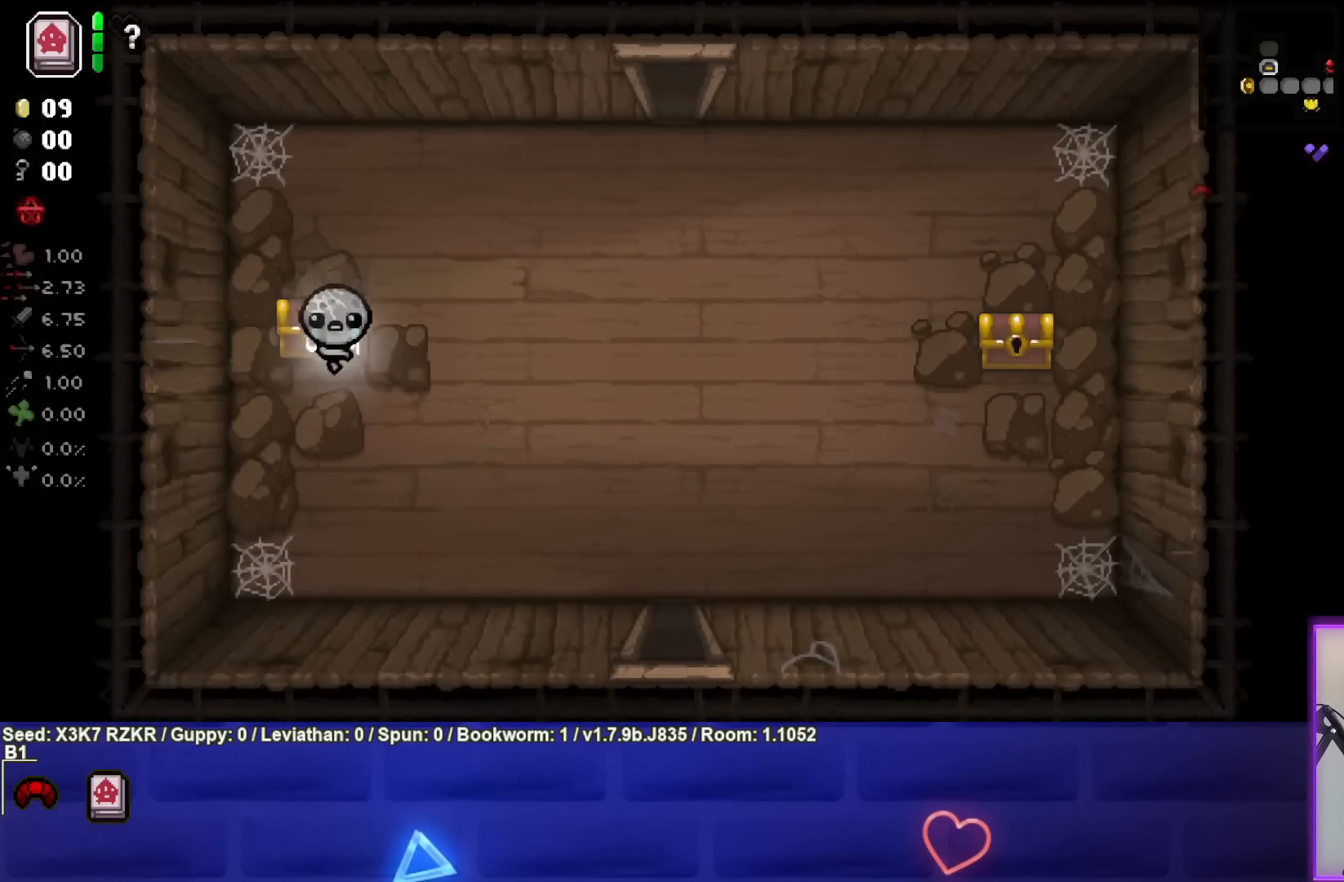
{"buttons": [], "left_stick": "up-left", "right_stick": "center", "events": [[150, "left_stick", "center"], [400, "left_stick", "up-left"]]}
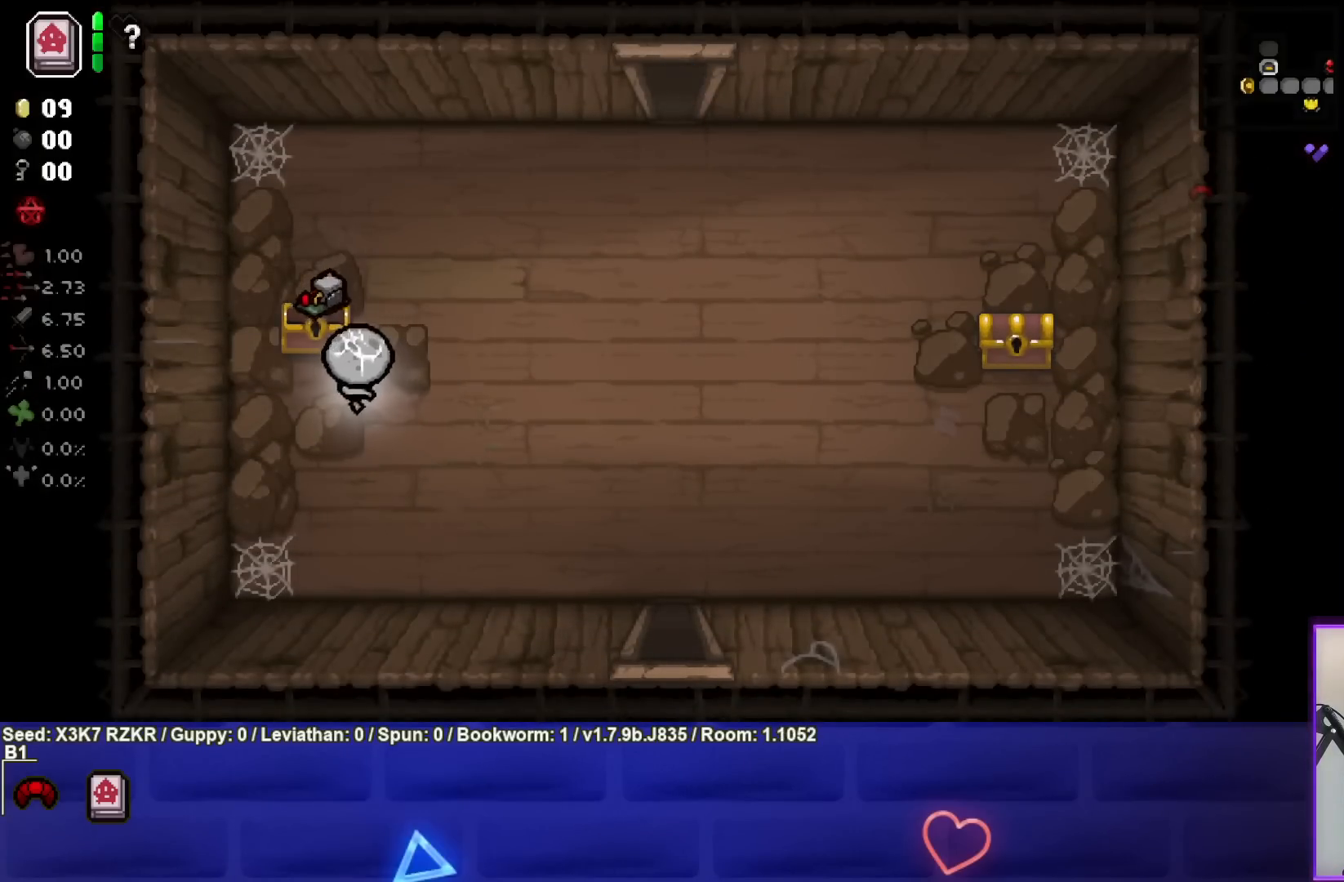
{"buttons": [], "left_stick": "up-right", "right_stick": "center", "events": [[67, "left_stick", "center"], [150, "left_stick", "right"], [500, "left_stick", "up-right"]]}
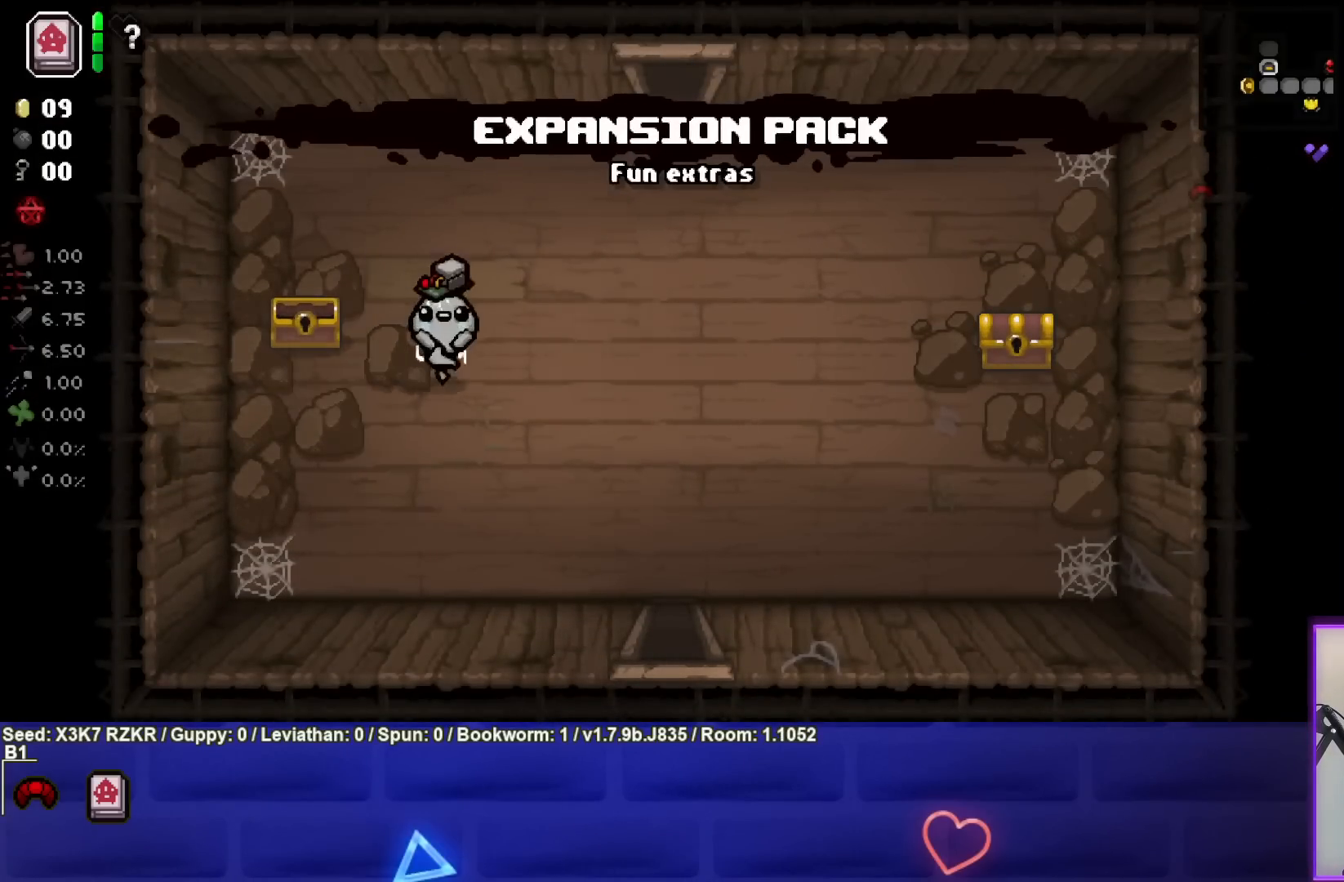
{"buttons": [], "left_stick": "up-right", "right_stick": "center", "events": []}
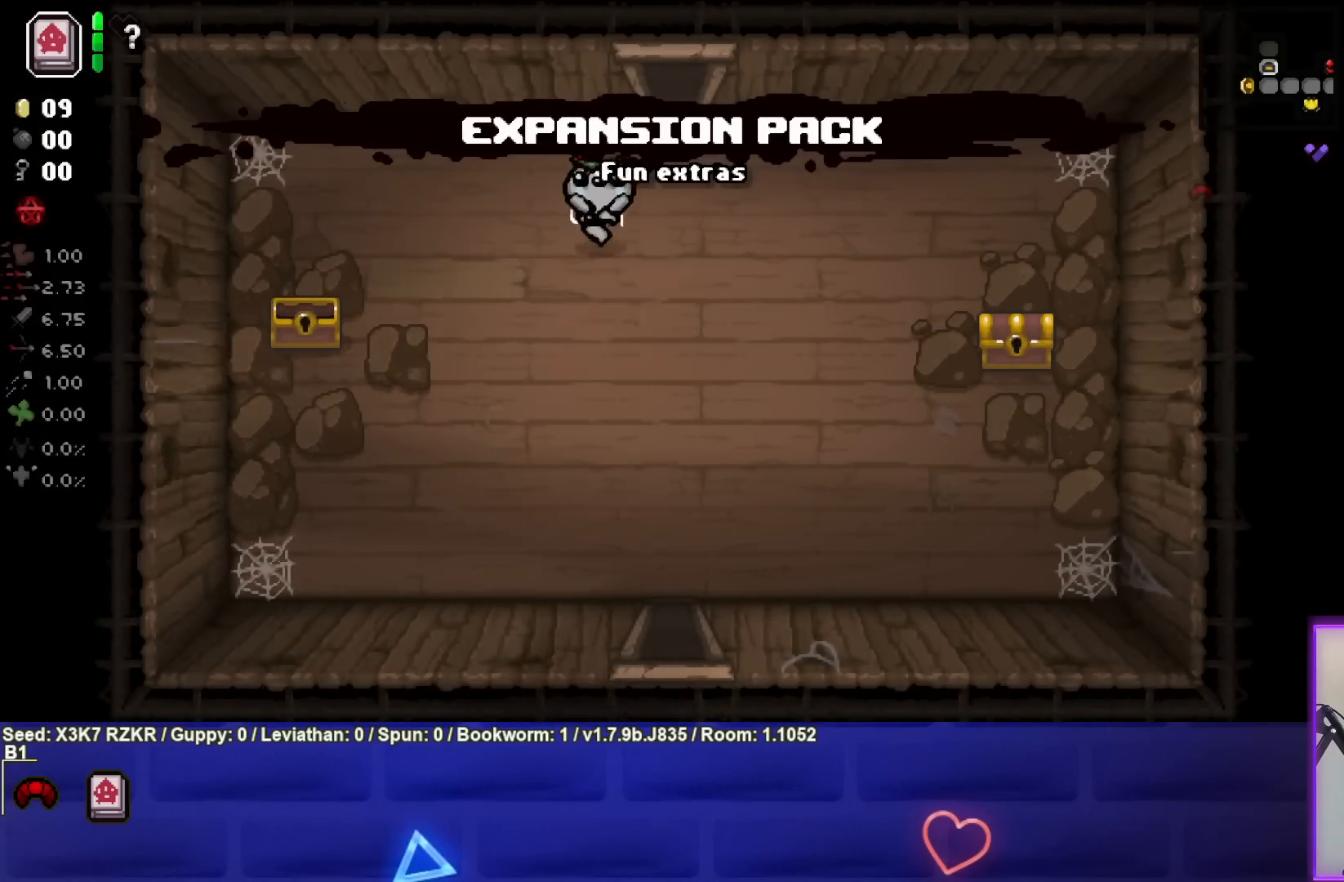
{"buttons": [], "left_stick": "up", "right_stick": "center", "events": [[183, "left_stick", "up"]]}
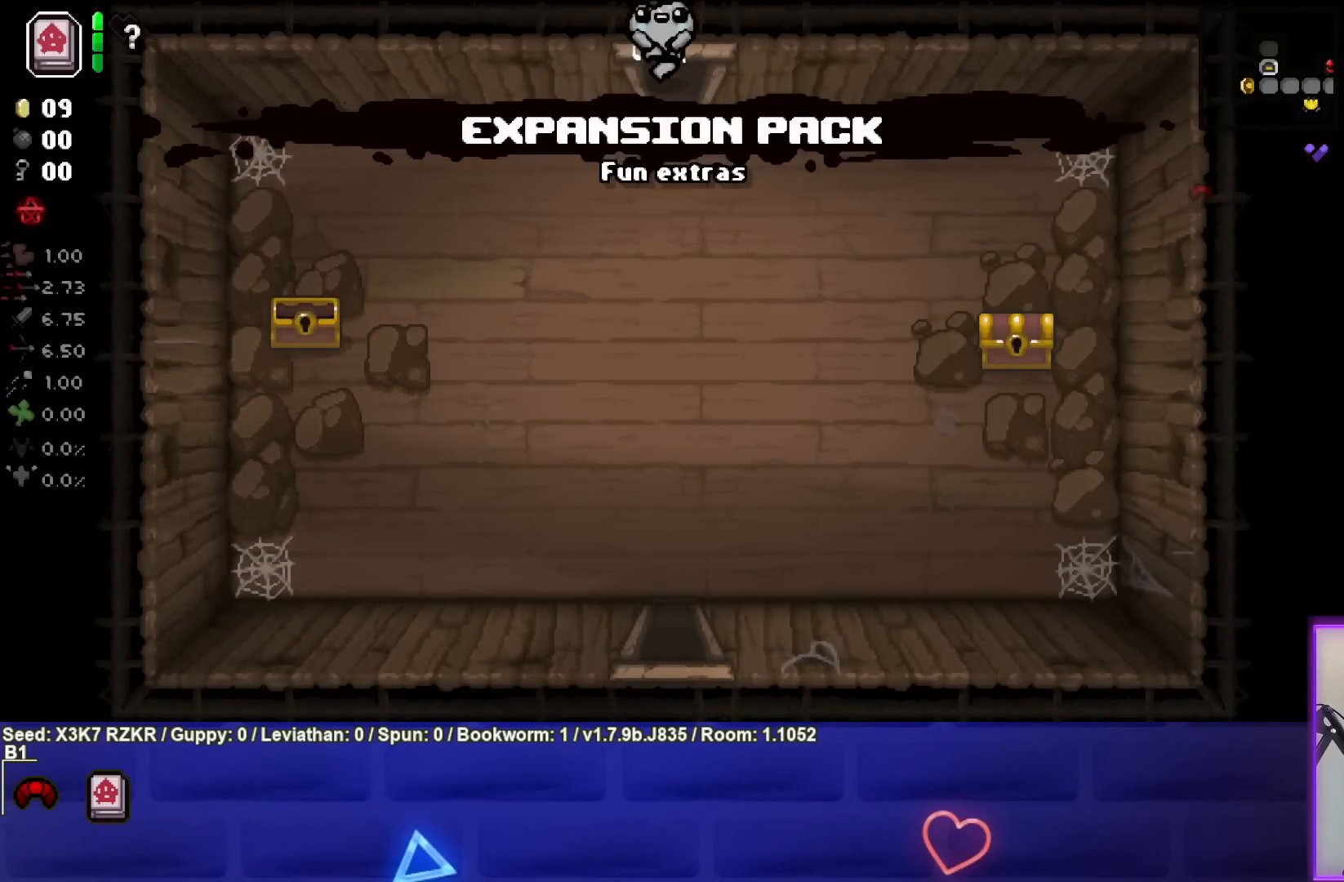
{"buttons": [], "left_stick": "center", "right_stick": "up", "events": [[50, "left_stick", "center"], [67, "right_stick", "up"]]}
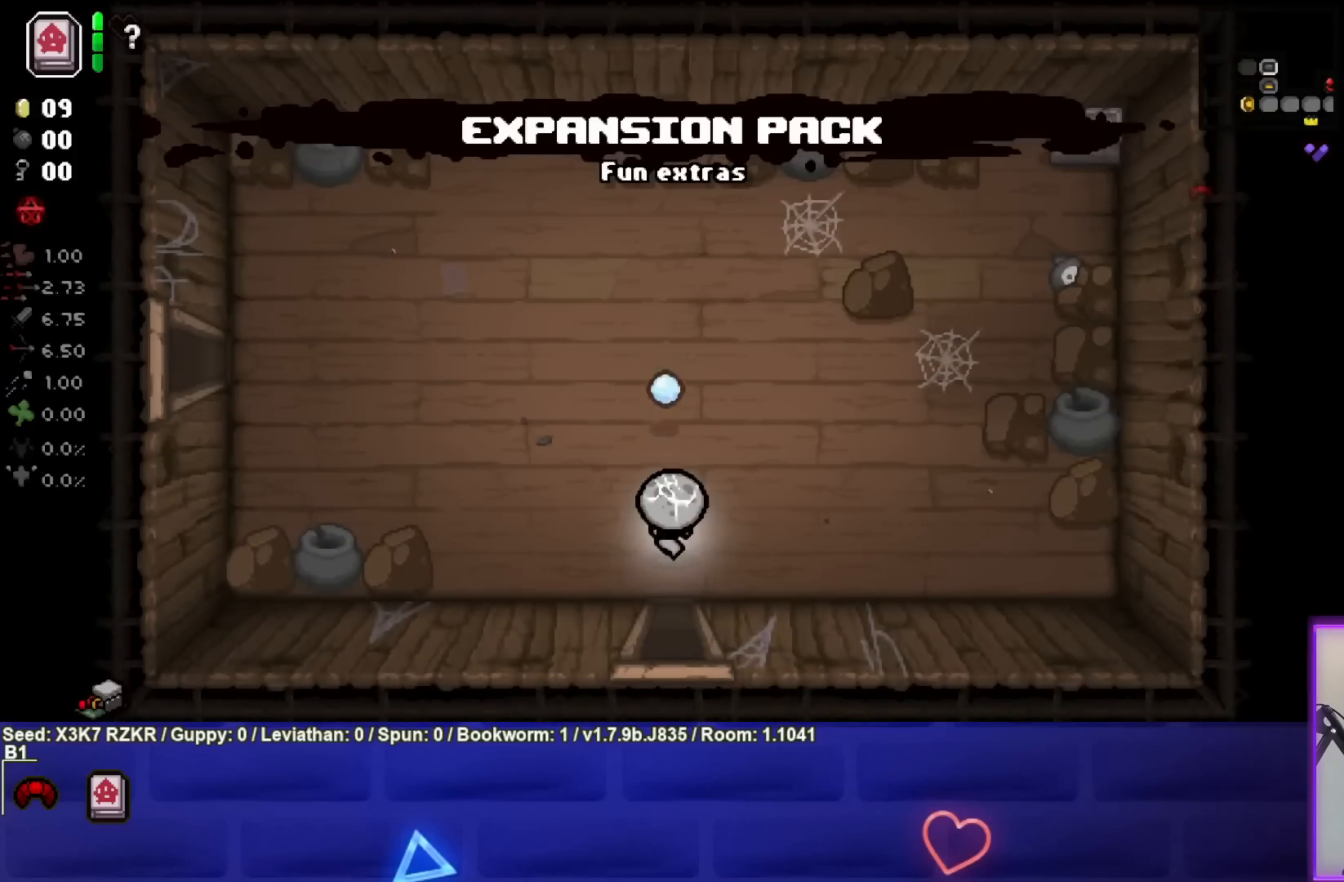
{"buttons": [], "left_stick": "up-right", "right_stick": "center", "events": [[133, "left_stick", "up"], [133, "right_stick", "center"], [367, "left_stick", "up-right"]]}
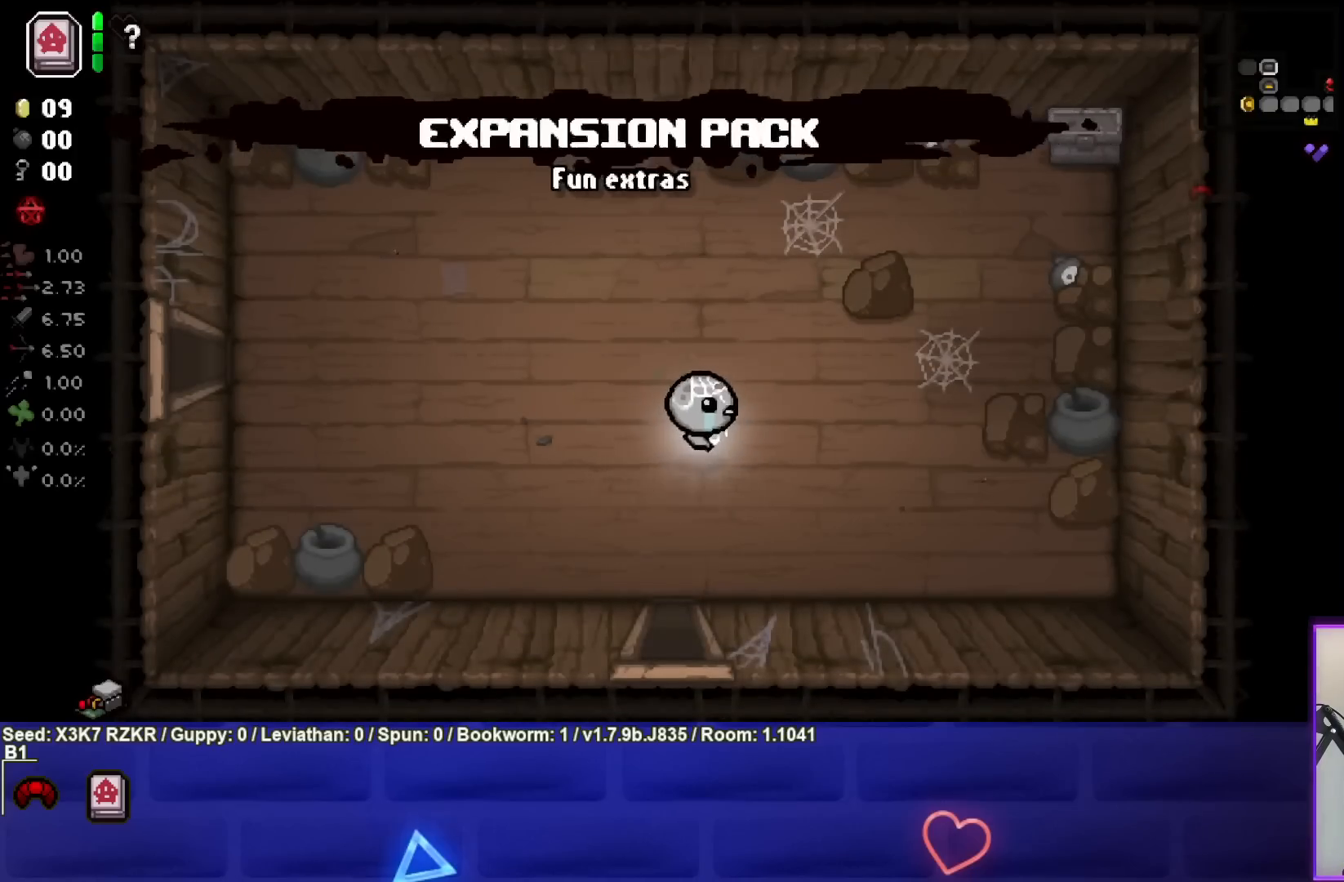
{"buttons": [], "left_stick": "center", "right_stick": "center", "events": [[117, "left_stick", "center"], [267, "left_stick", "left"], [433, "left_stick", "center"]]}
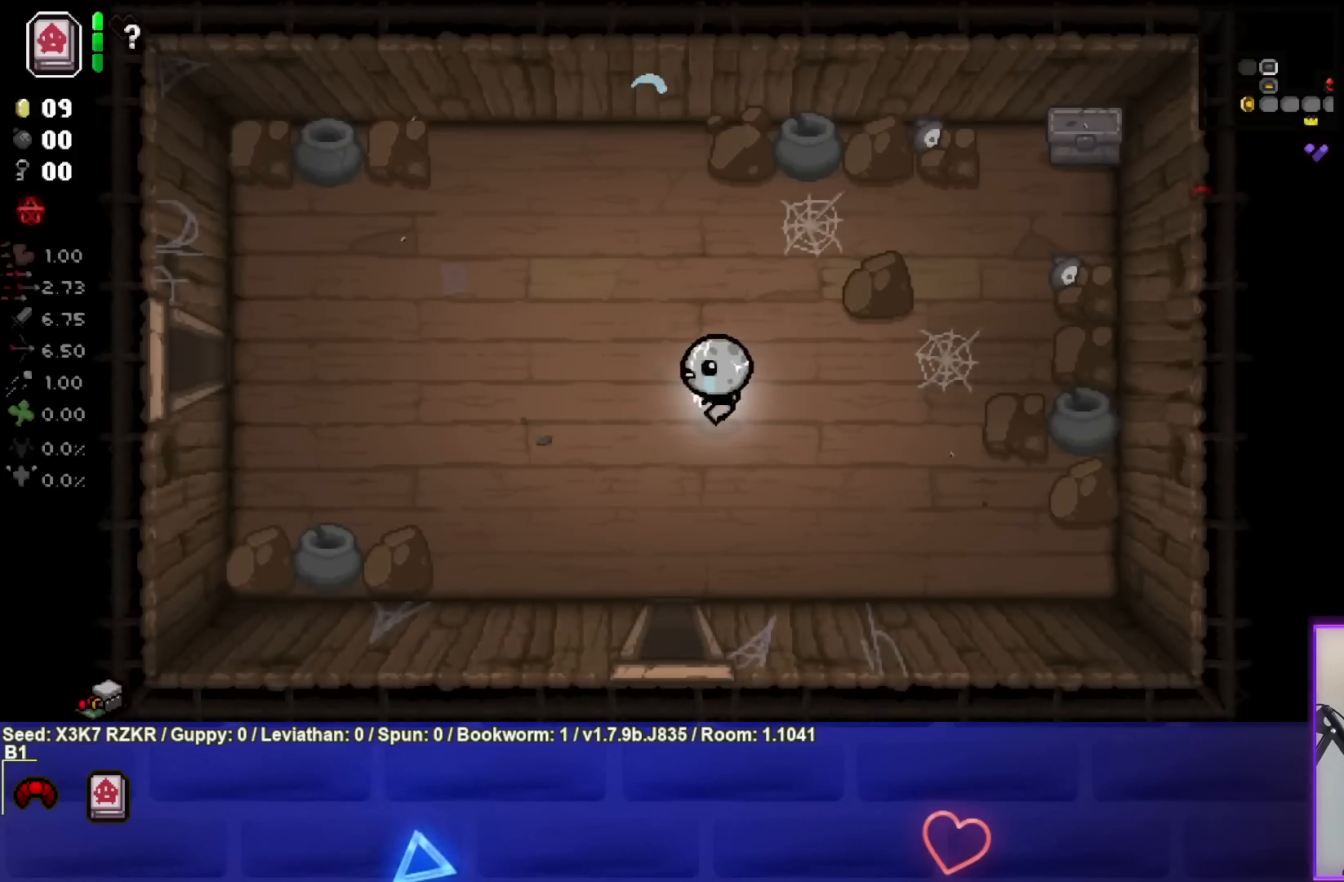
{"buttons": [], "left_stick": "right", "right_stick": "center", "events": [[67, "left_stick", "right"]]}
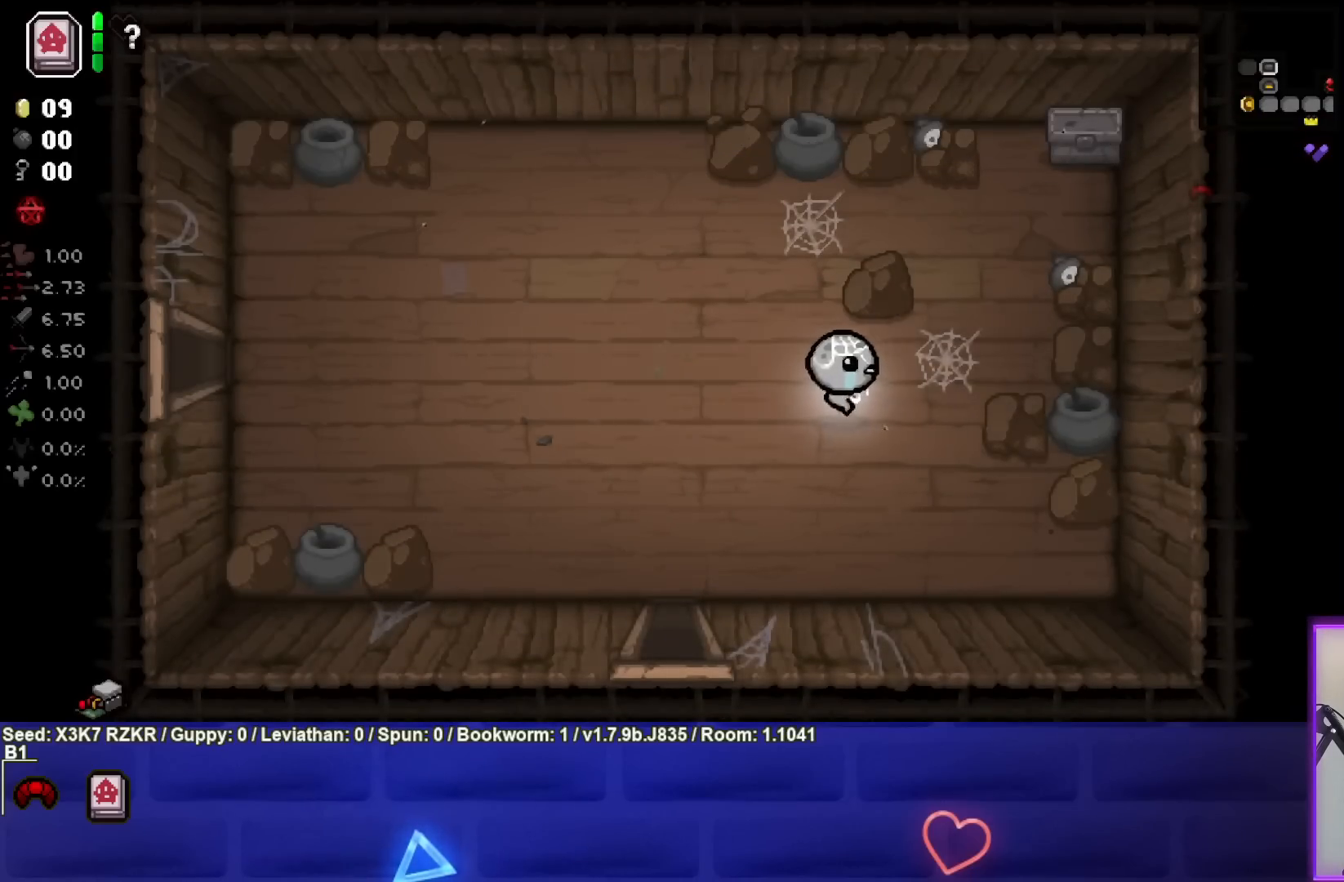
{"buttons": ["L2"], "left_stick": "down-left", "right_stick": "center", "events": [[17, "left_stick", "up-right"], [167, "left_stick", "center"], [350, "L2", "down"], [433, "left_stick", "down-left"]]}
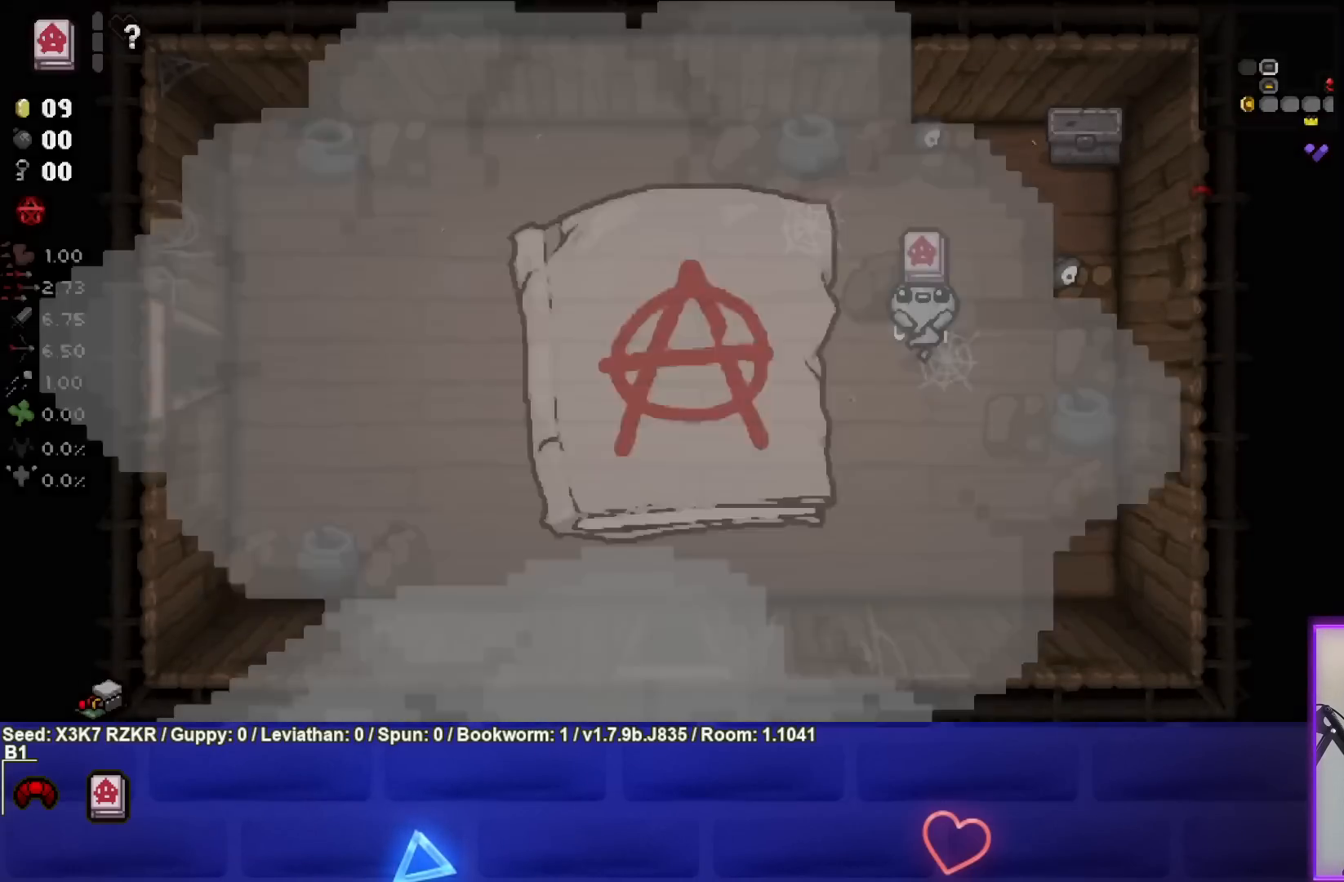
{"buttons": [], "left_stick": "down-left", "right_stick": "center", "events": [[17, "L2", "up"]]}
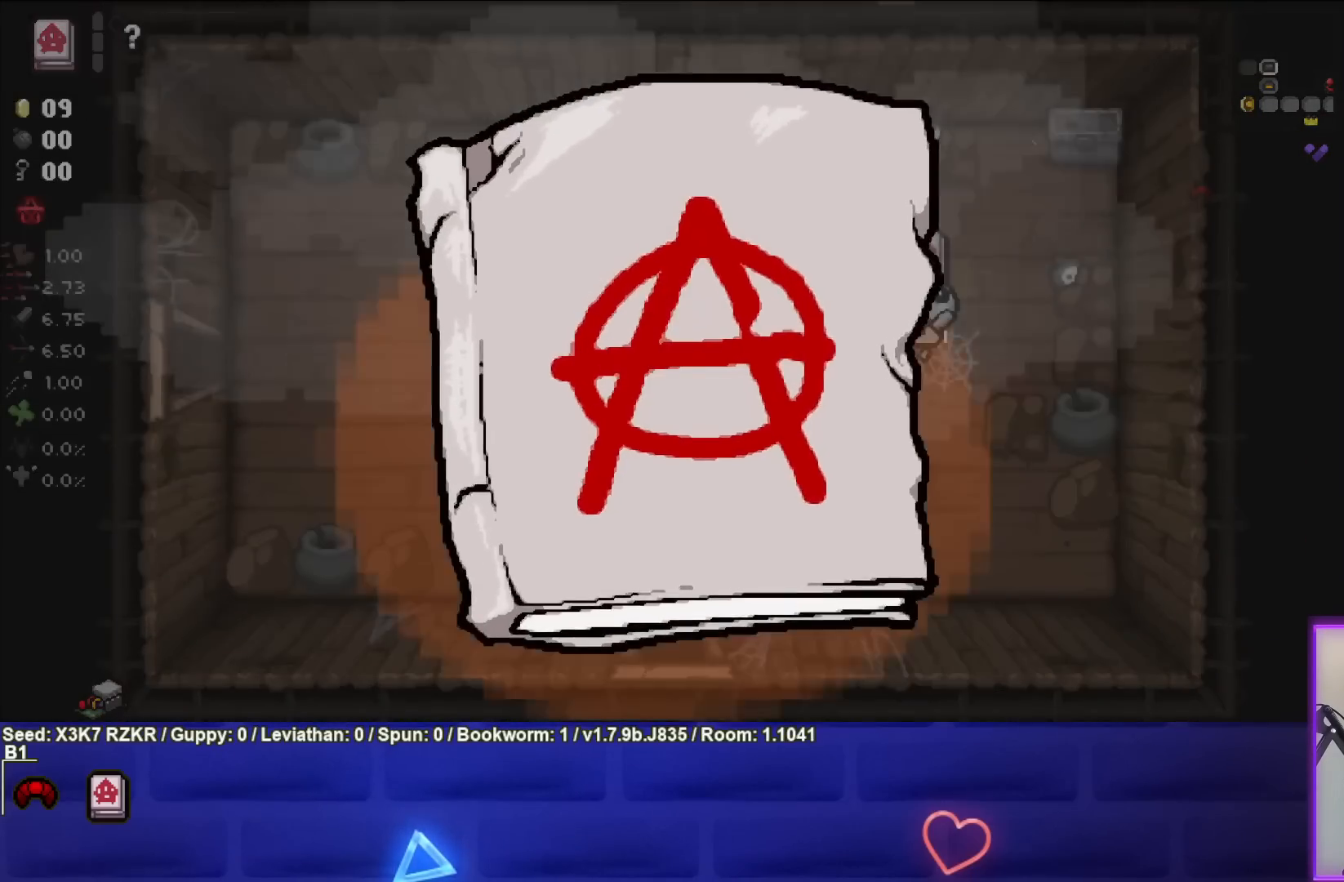
{"buttons": [], "left_stick": "down-left", "right_stick": "center", "events": []}
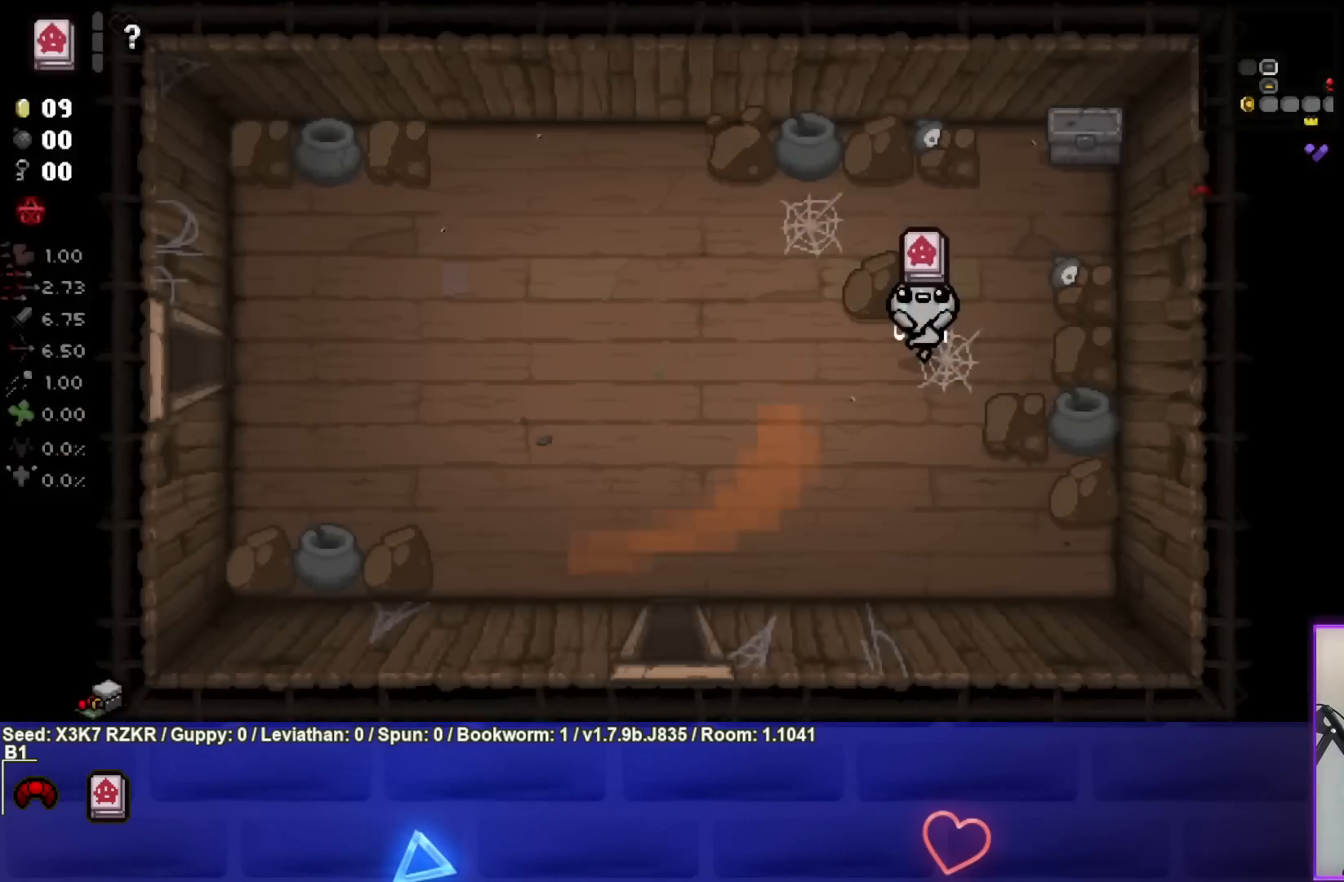
{"buttons": [], "left_stick": "down-left", "right_stick": "center", "events": []}
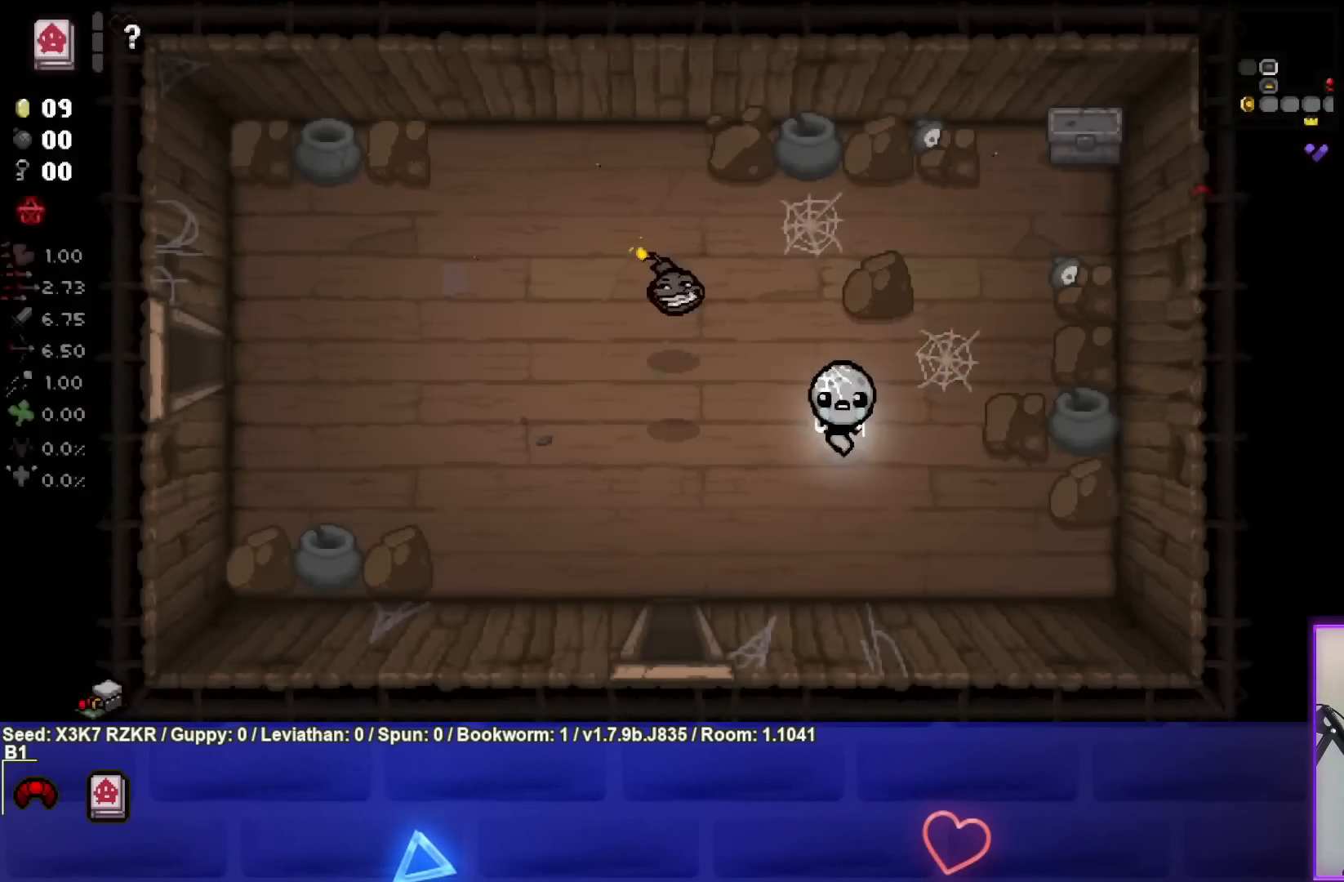
{"buttons": [], "left_stick": "down-left", "right_stick": "center", "events": []}
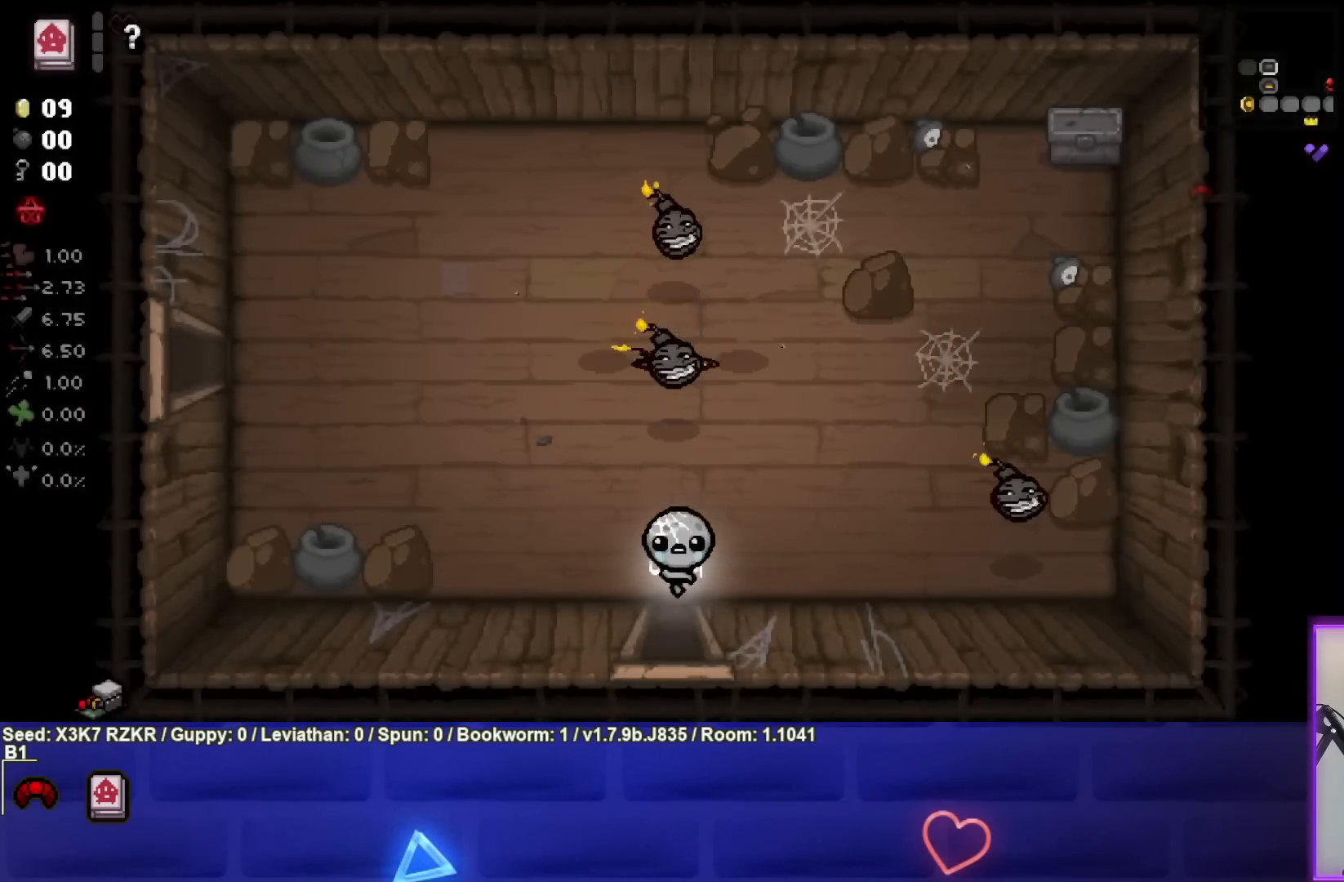
{"buttons": [], "left_stick": "up", "right_stick": "center", "events": [[117, "left_stick", "down"], [300, "left_stick", "center"], [350, "left_stick", "up"]]}
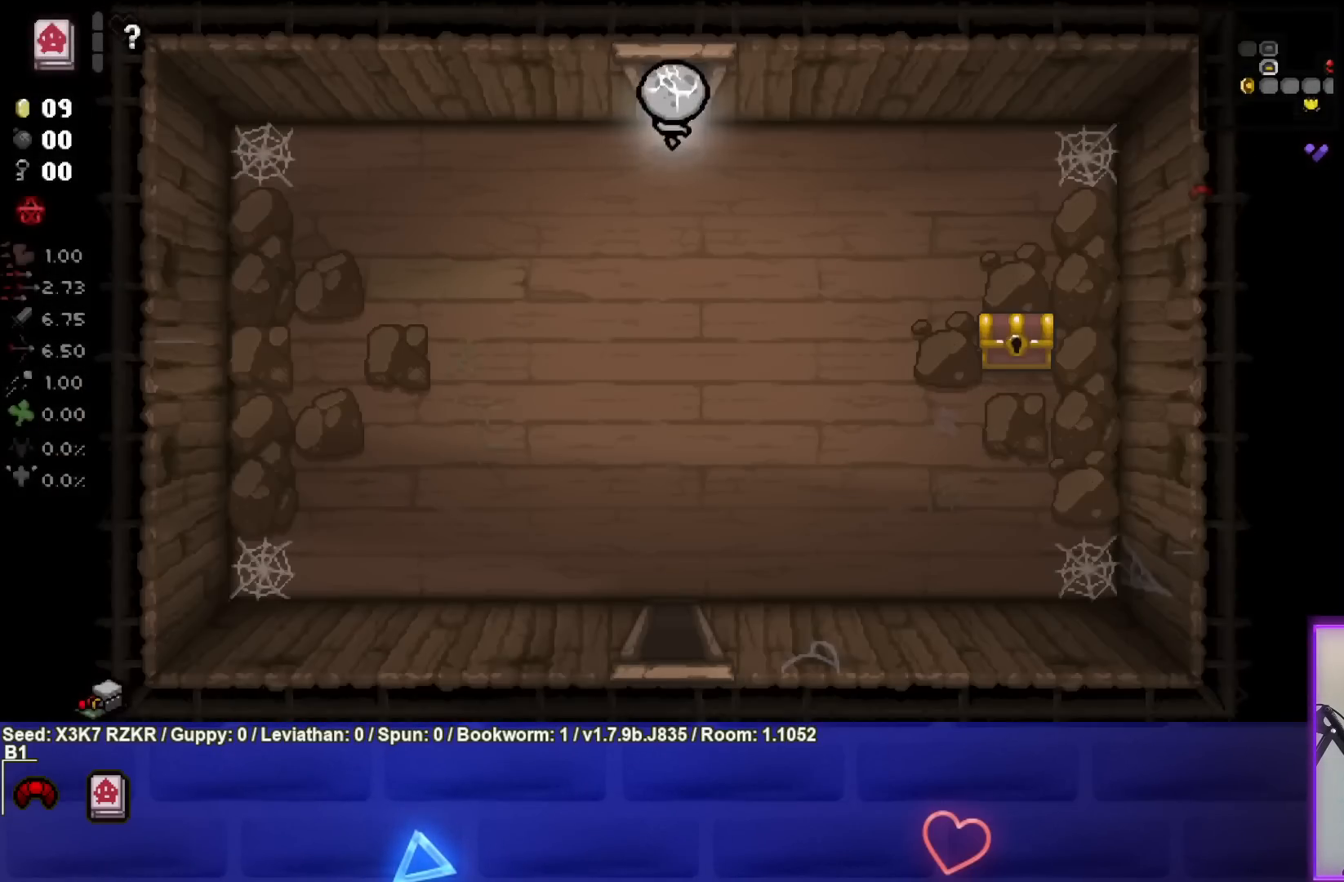
{"buttons": [], "left_stick": "up-left", "right_stick": "center", "events": [[300, "left_stick", "up-left"]]}
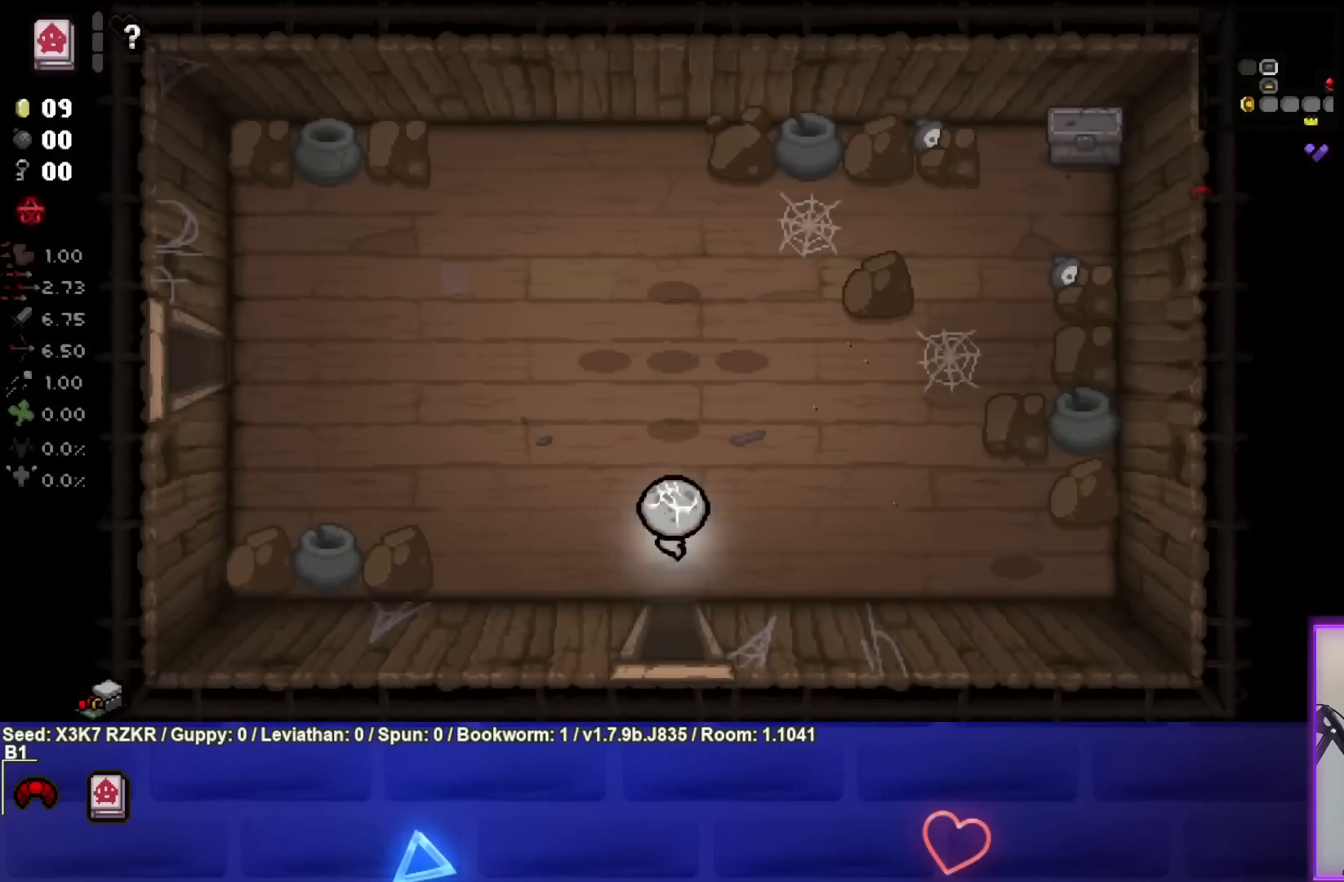
{"buttons": [], "left_stick": "right", "right_stick": "center", "events": [[367, "left_stick", "up-right"], [417, "left_stick", "right"]]}